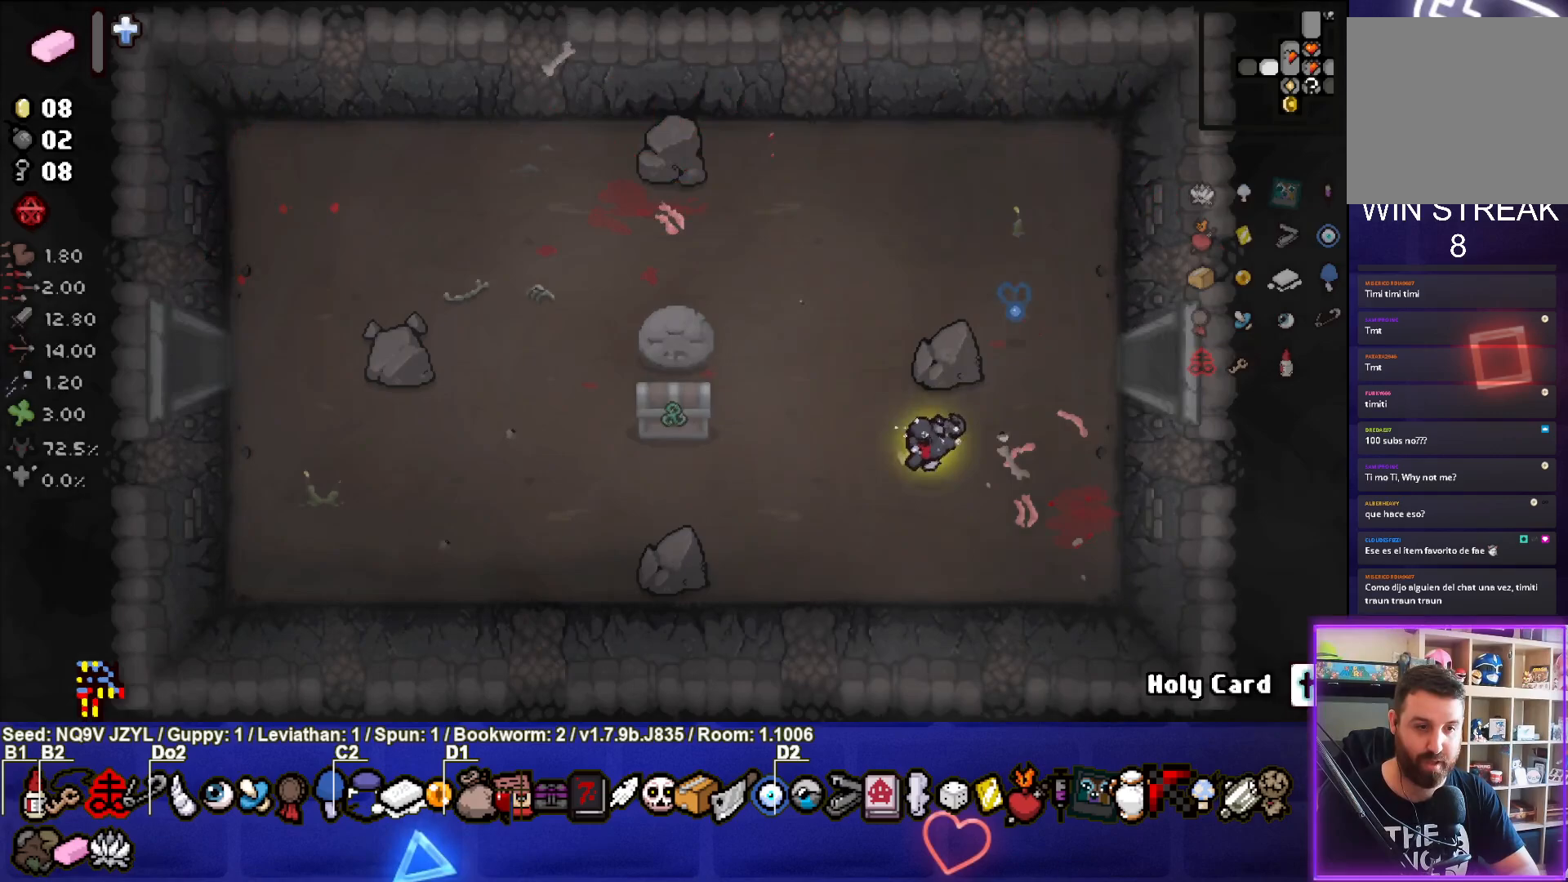
Gameplay with a controller (PlayStation layout); each line is a JSON object with the inputs held at the frame after it. "events" lists button and stick changes between this image and that frame as [ms after this image, input, new state], when the widget could be followed in between. Not read: right_stick.
{"buttons": [], "left_stick": "left", "events": [[133, "left_stick", "center"], [233, "left_stick", "left"]]}
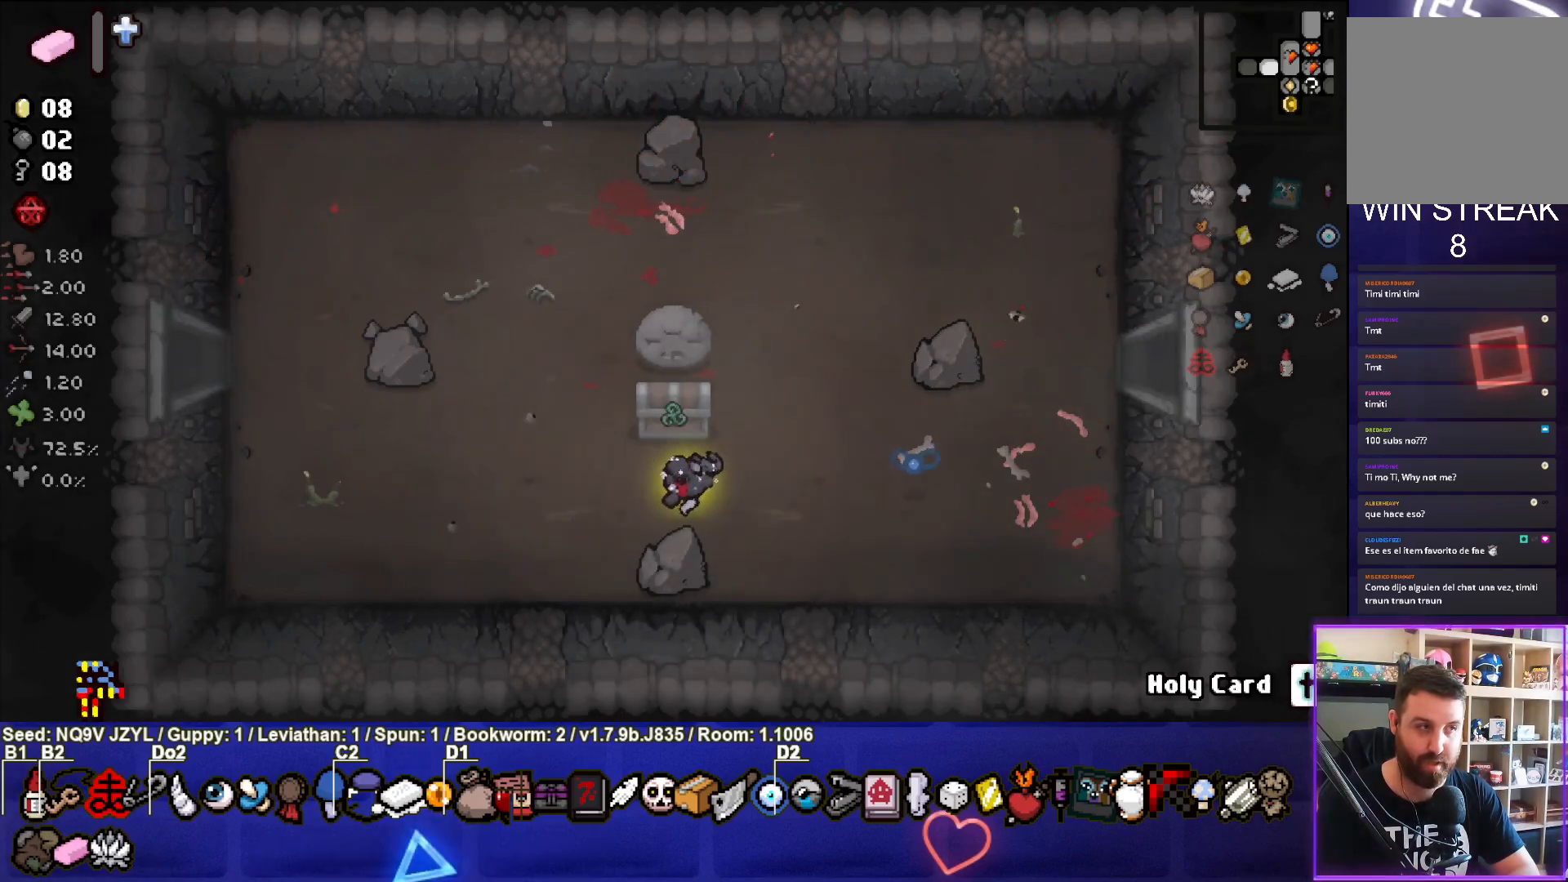
{"buttons": ["SQUARE"], "left_stick": "left", "events": [[83, "left_stick", "up"], [200, "SQUARE", "down"], [333, "left_stick", "left"]]}
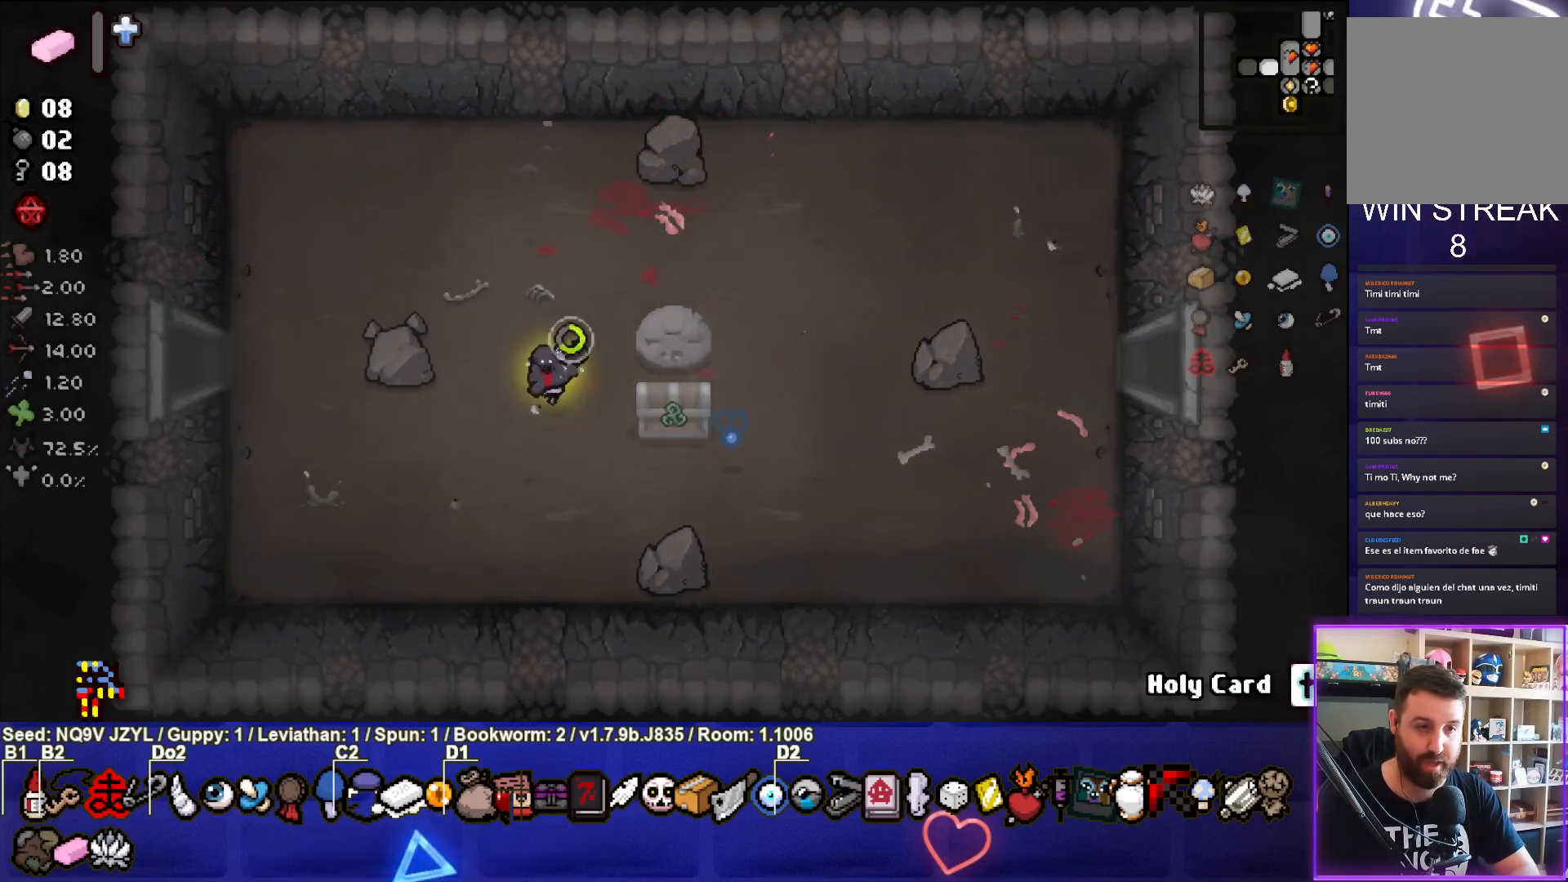
{"buttons": ["SQUARE"], "left_stick": "right", "events": [[117, "left_stick", "down-right"], [283, "left_stick", "right"]]}
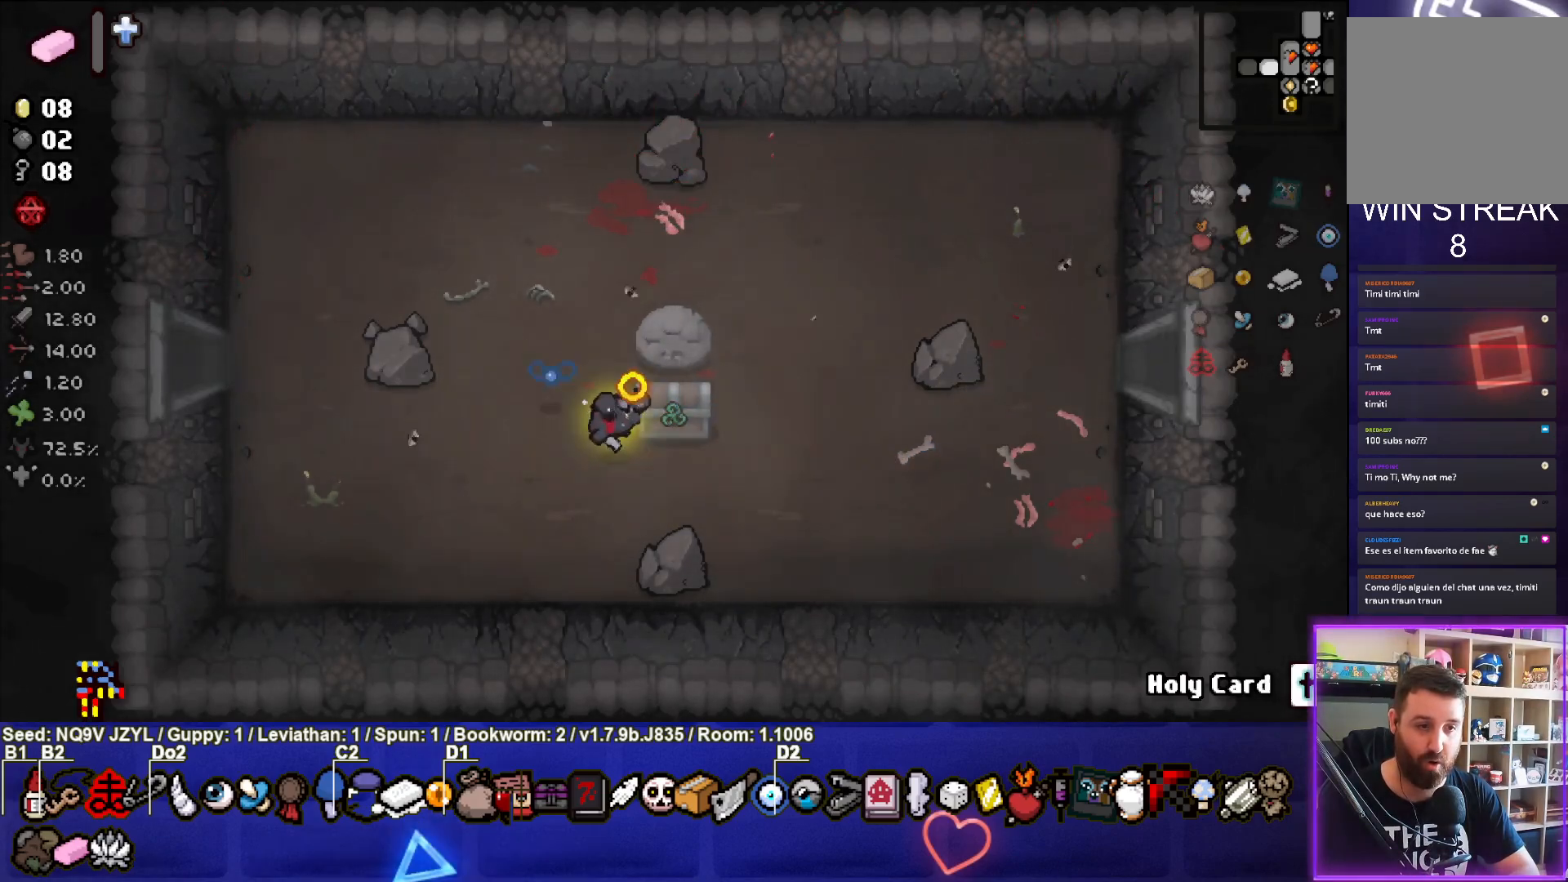
{"buttons": ["SQUARE"], "left_stick": "left", "events": [[67, "left_stick", "up"], [183, "left_stick", "left"]]}
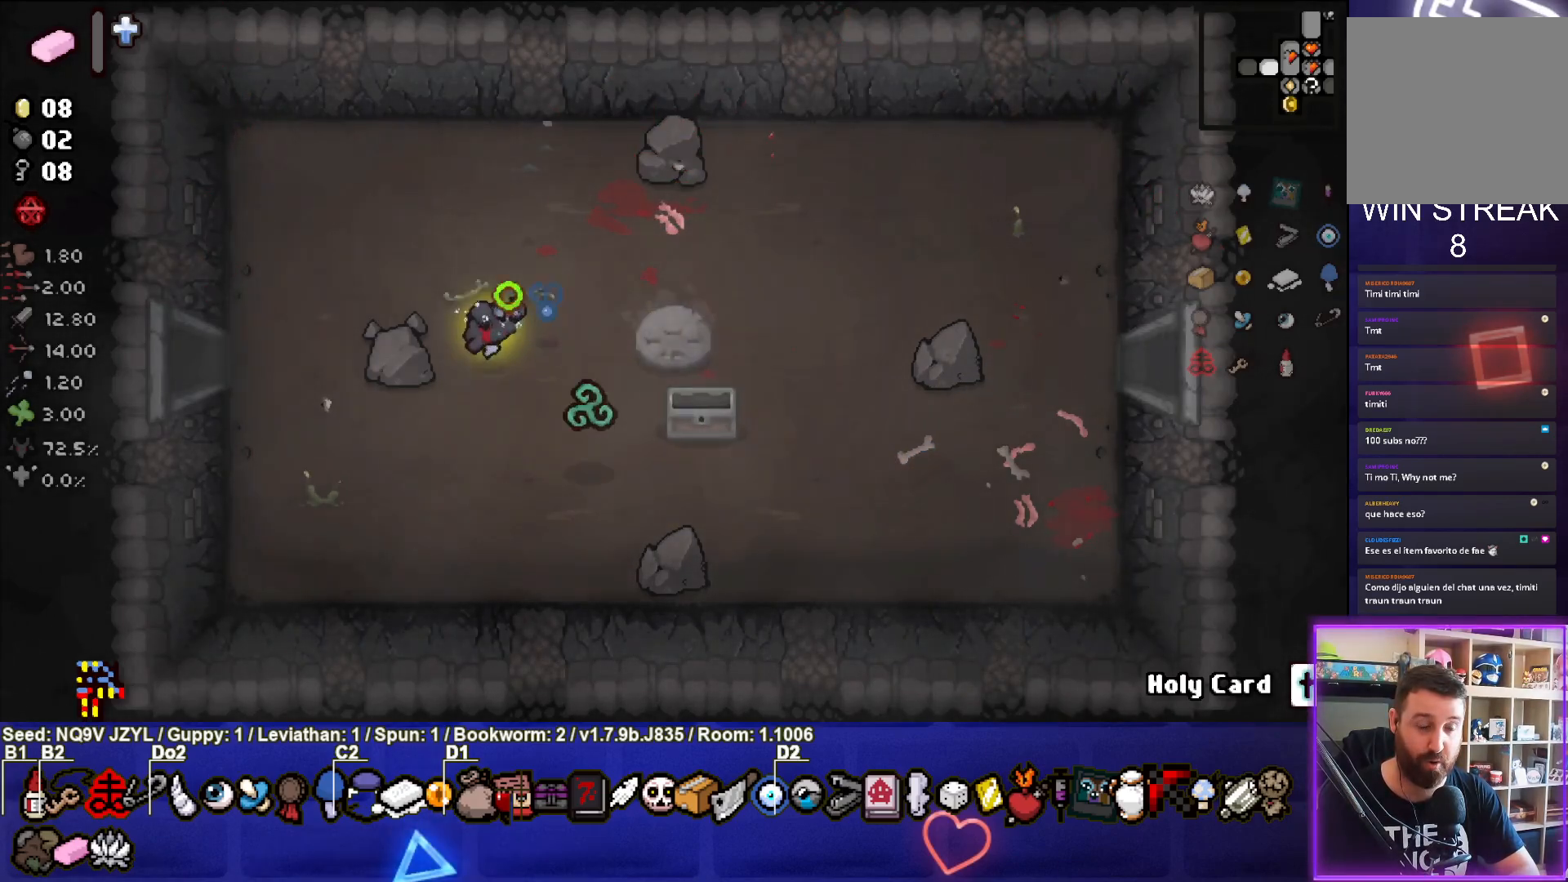
{"buttons": ["SQUARE"], "left_stick": "left", "events": []}
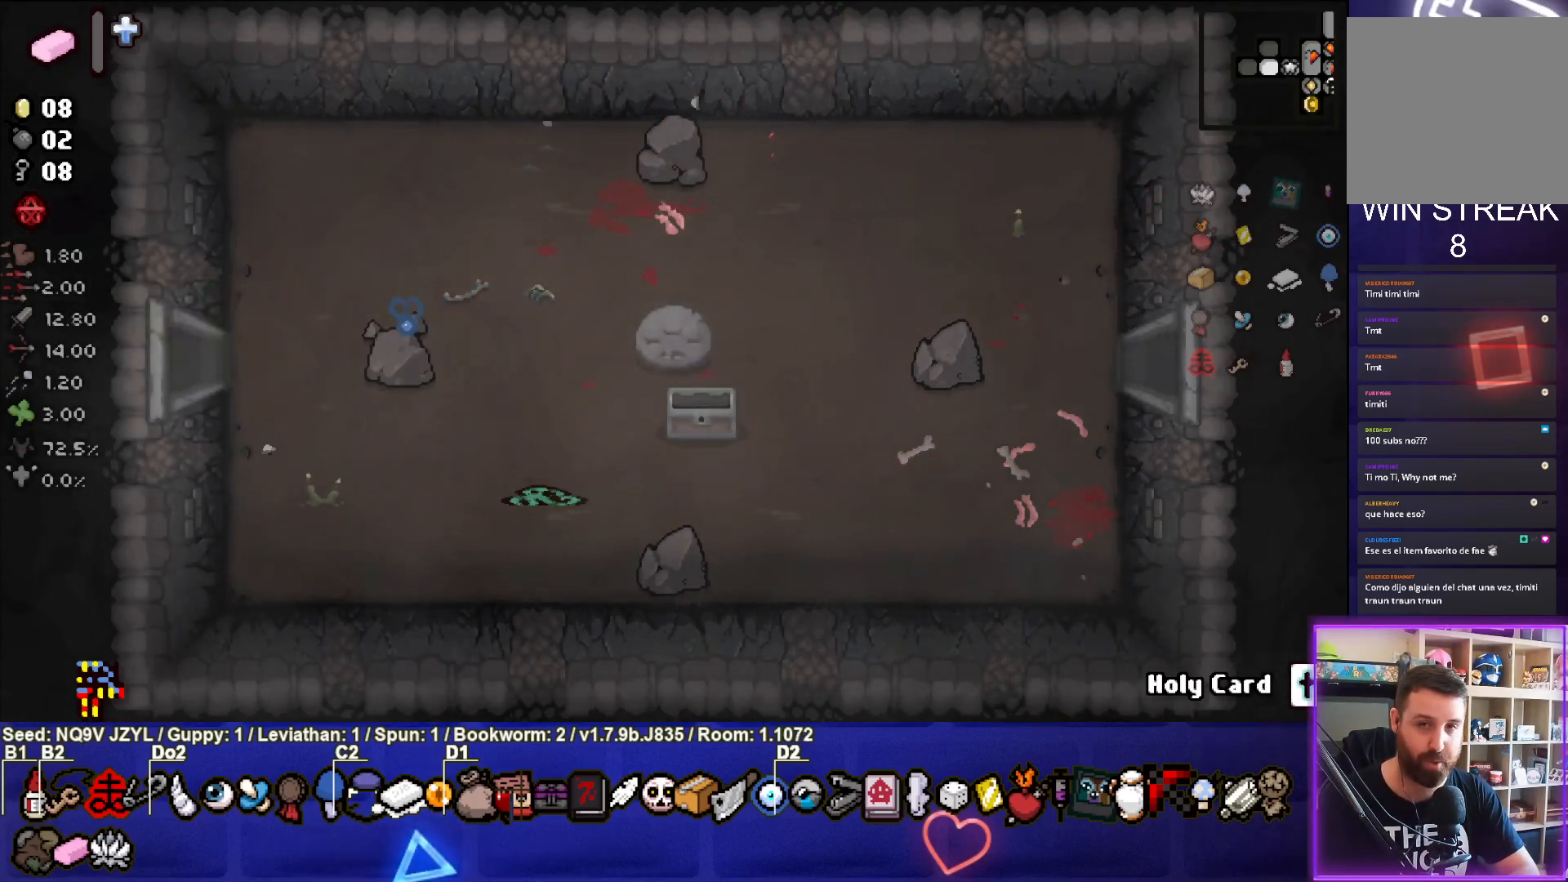
{"buttons": ["SQUARE"], "left_stick": "center", "events": [[50, "left_stick", "center"]]}
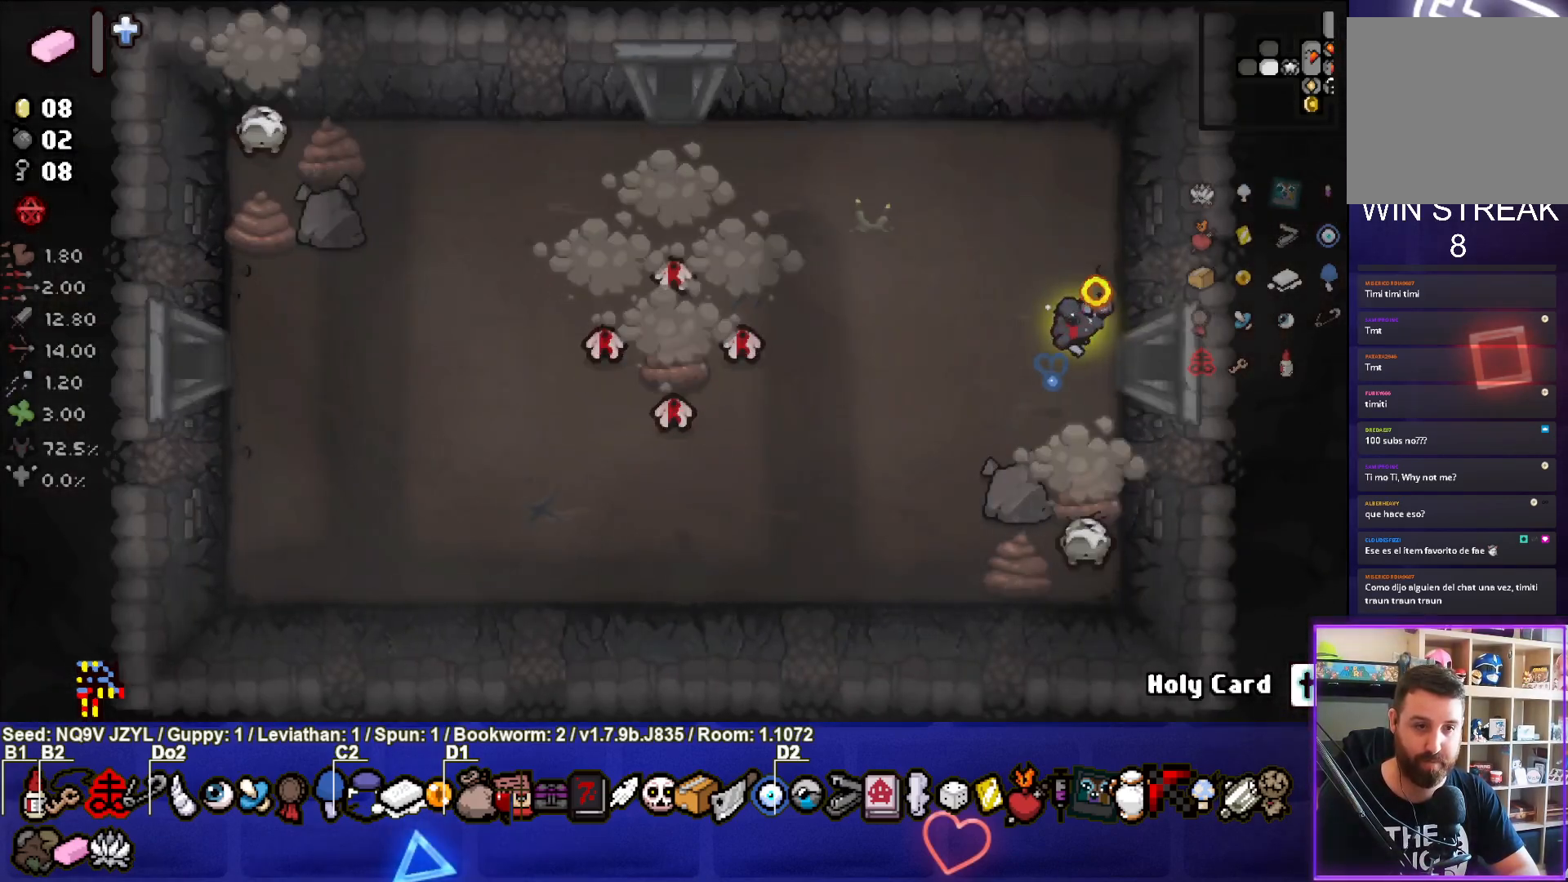
{"buttons": [], "left_stick": "up-left", "events": [[100, "left_stick", "left"], [183, "SQUARE", "up"], [350, "left_stick", "up-left"]]}
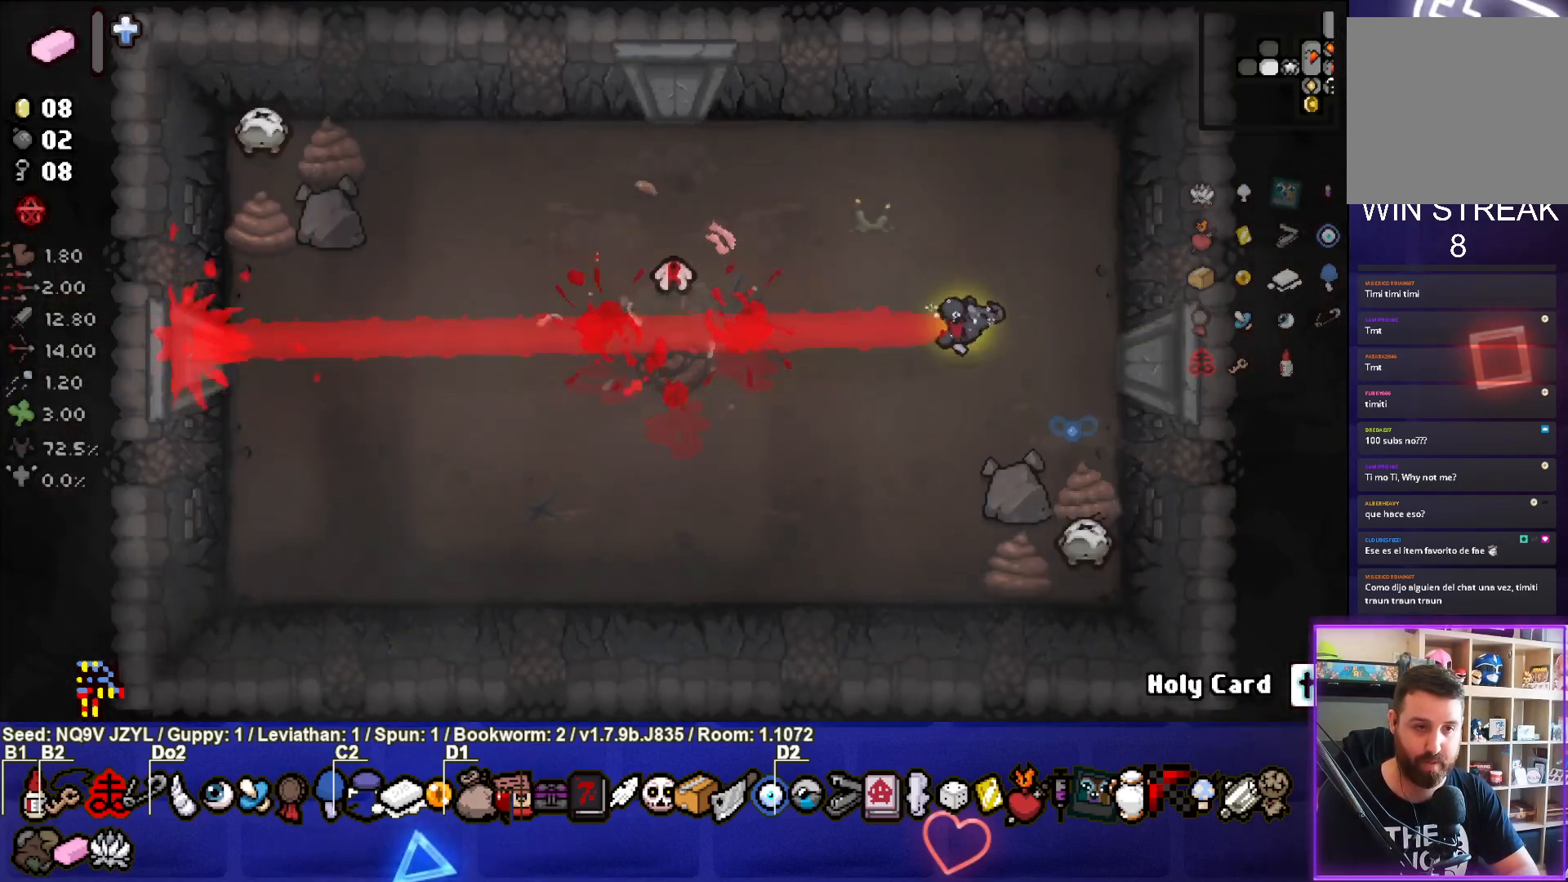
{"buttons": ["SQUARE"], "left_stick": "down-left", "events": [[183, "left_stick", "center"], [217, "SQUARE", "down"], [250, "left_stick", "down-right"], [400, "left_stick", "up-left"], [500, "left_stick", "down-left"]]}
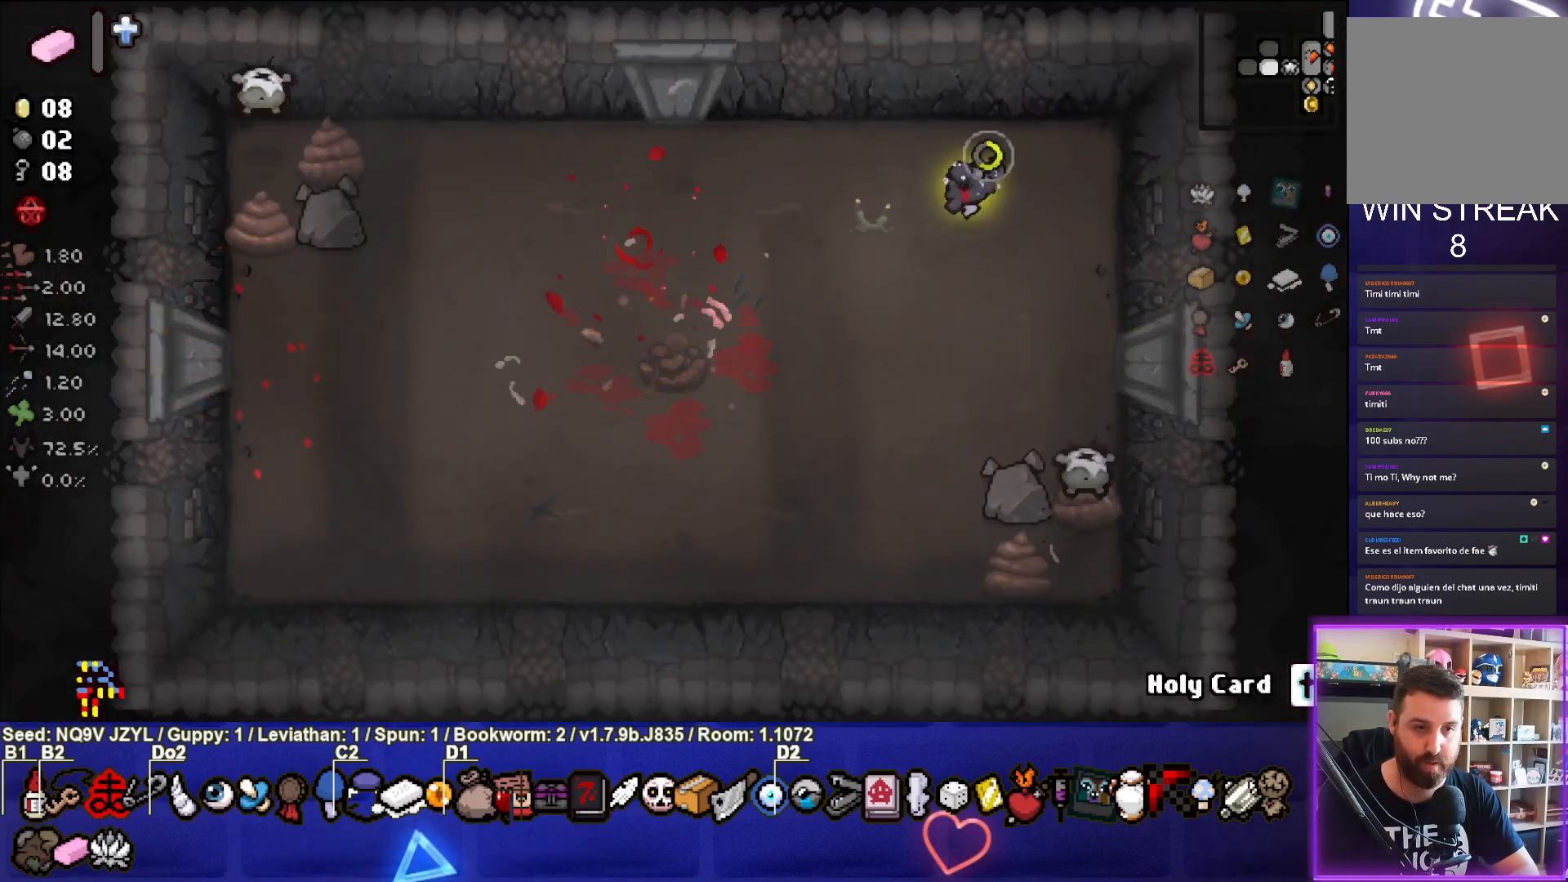
{"buttons": ["CIRCLE"], "left_stick": "center", "events": [[233, "CIRCLE", "down"], [233, "SQUARE", "up"], [317, "left_stick", "down-right"], [383, "left_stick", "right"], [500, "left_stick", "center"]]}
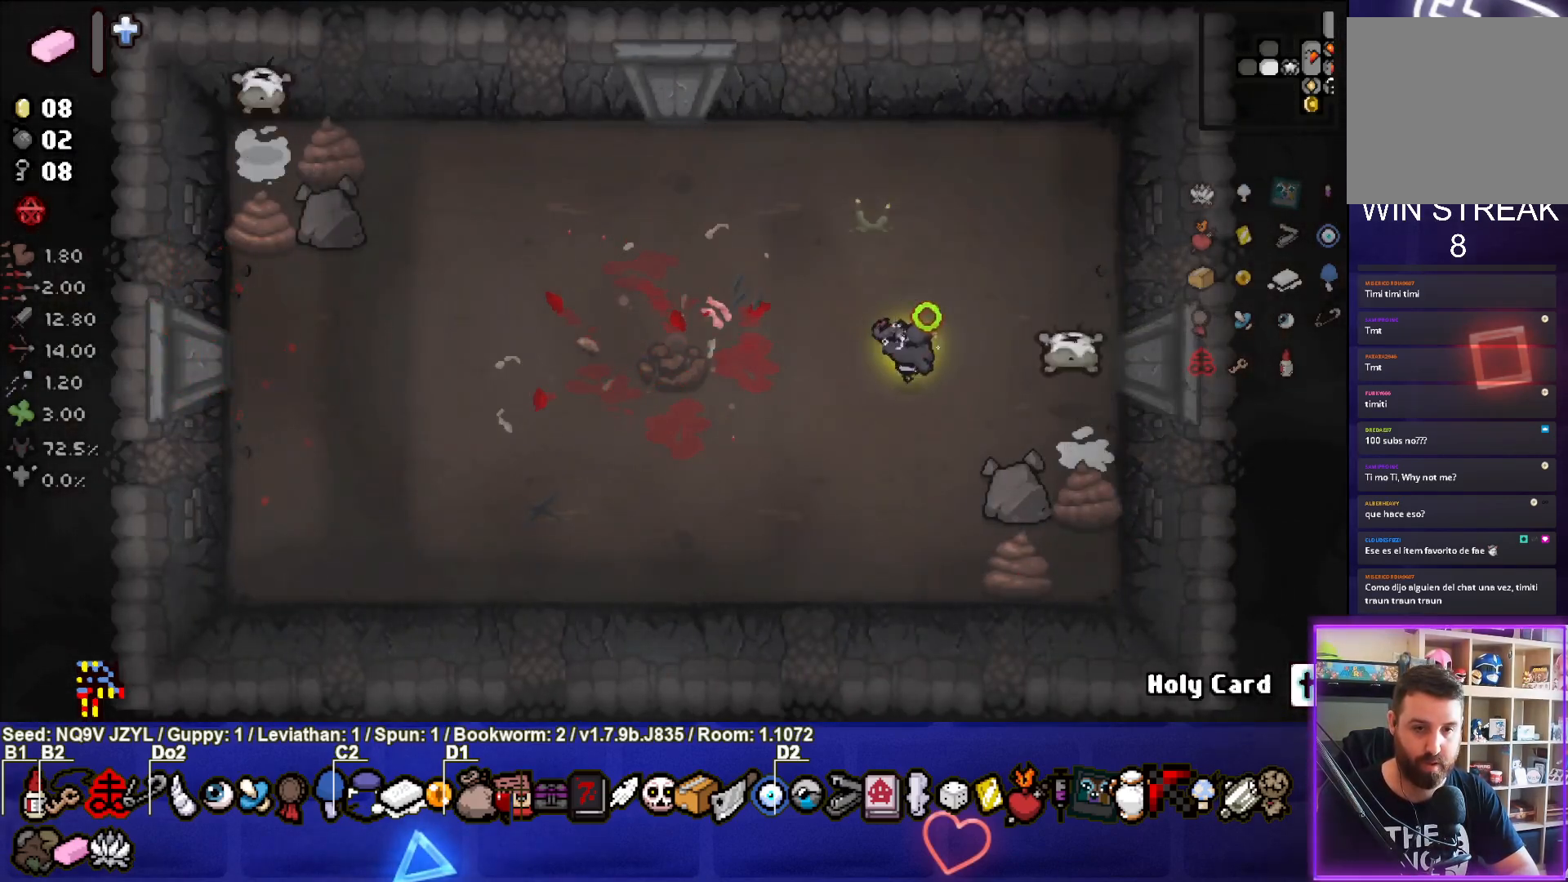
{"buttons": [], "left_stick": "down-left", "events": [[33, "CIRCLE", "up"], [117, "left_stick", "left"], [217, "left_stick", "up-left"], [383, "left_stick", "center"], [450, "left_stick", "down-left"]]}
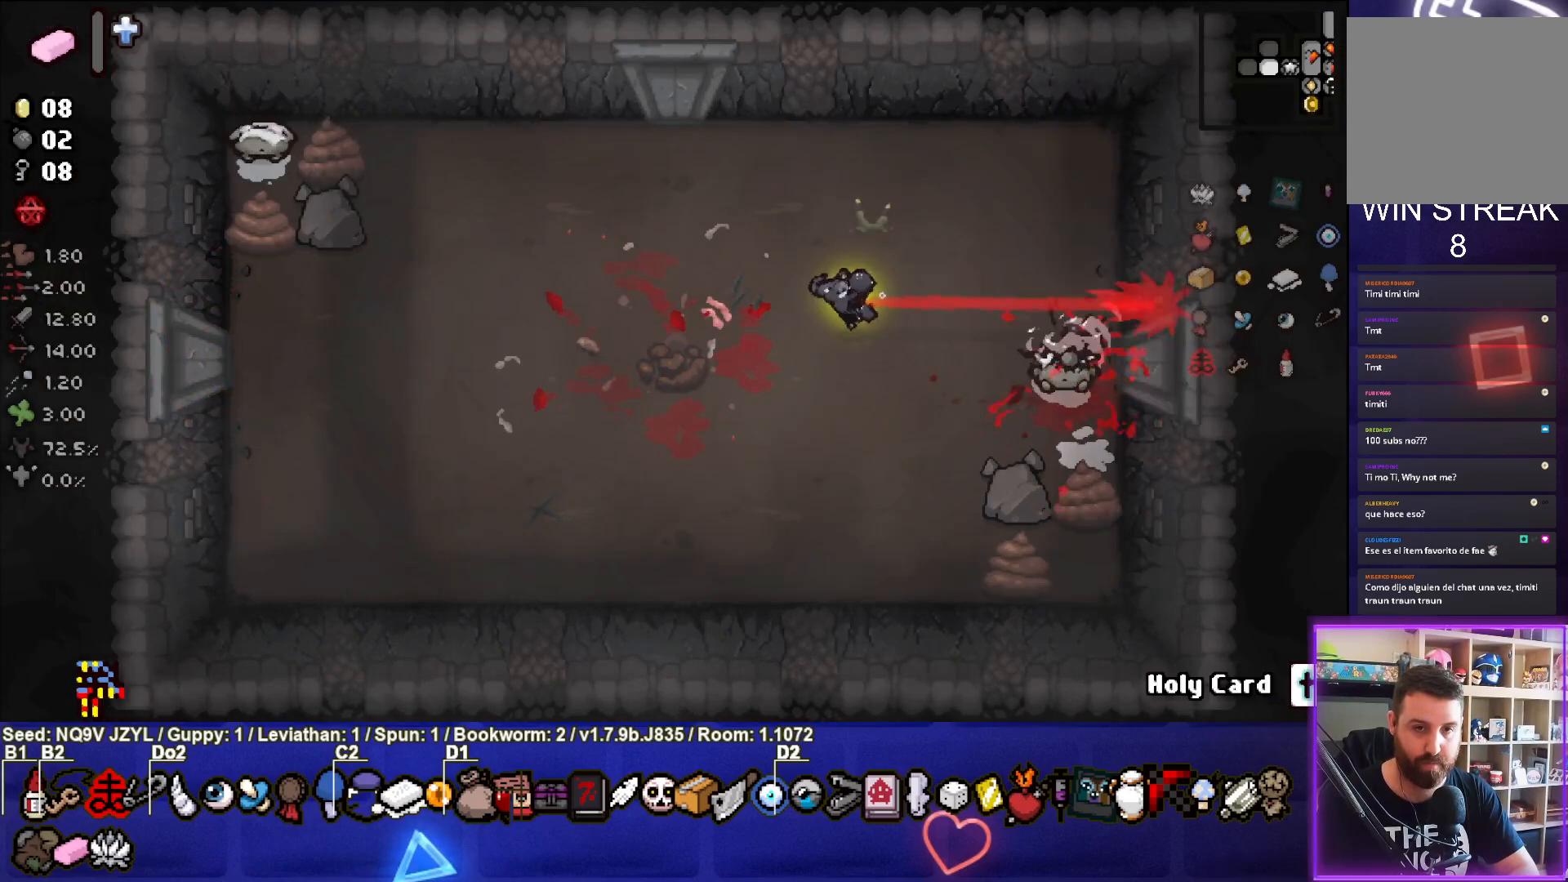
{"buttons": ["CIRCLE"], "left_stick": "down-left", "events": [[100, "CIRCLE", "down"], [333, "left_stick", "center"], [467, "left_stick", "down-left"]]}
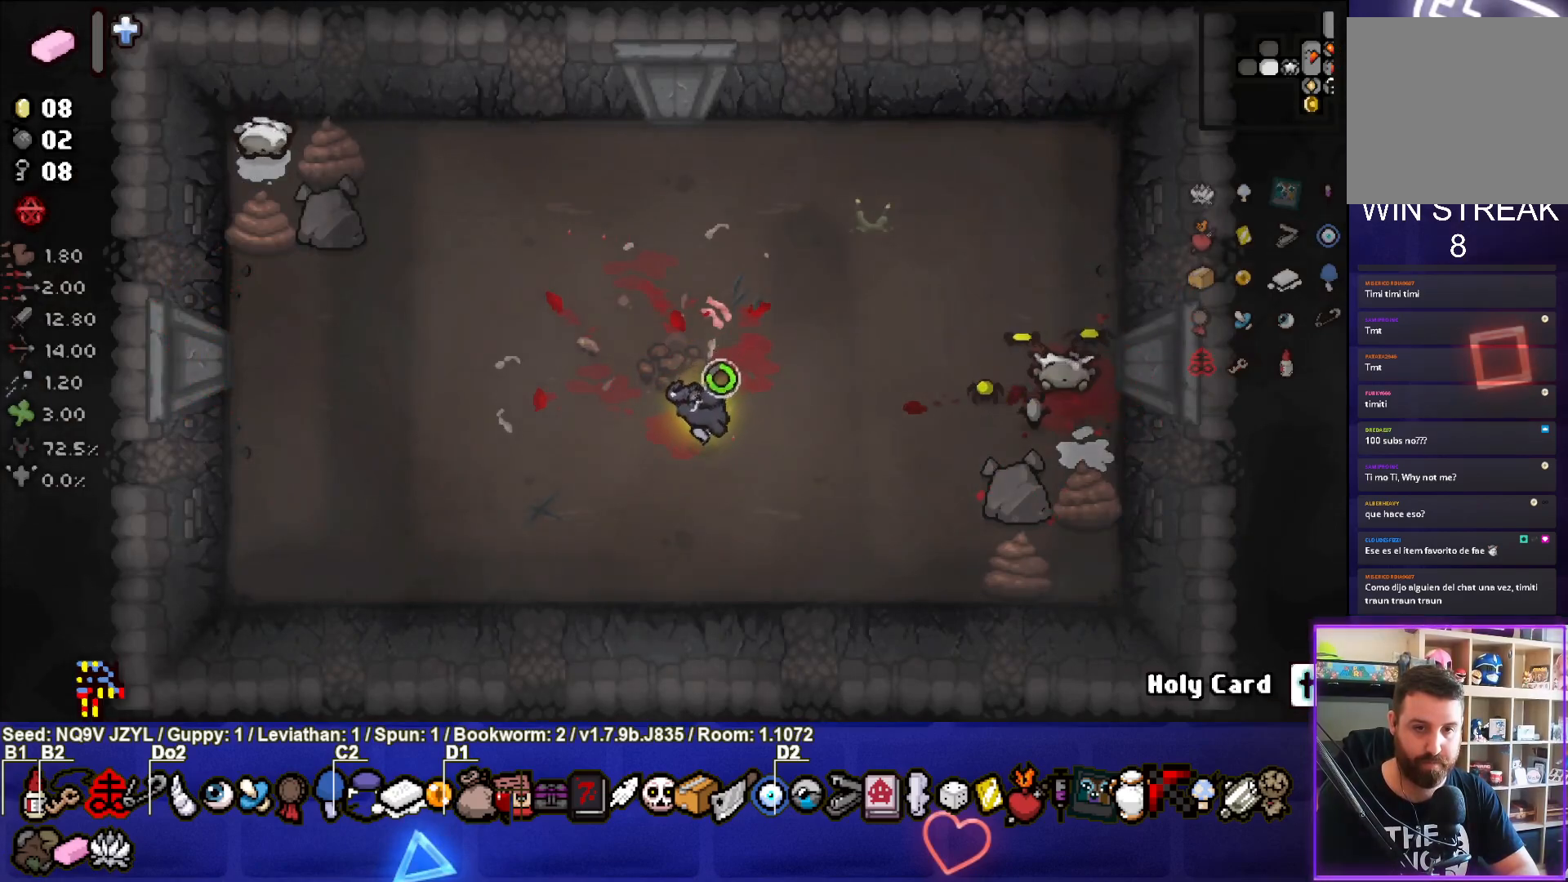
{"buttons": [], "left_stick": "up", "events": [[150, "left_stick", "center"], [200, "left_stick", "up"], [317, "CIRCLE", "up"]]}
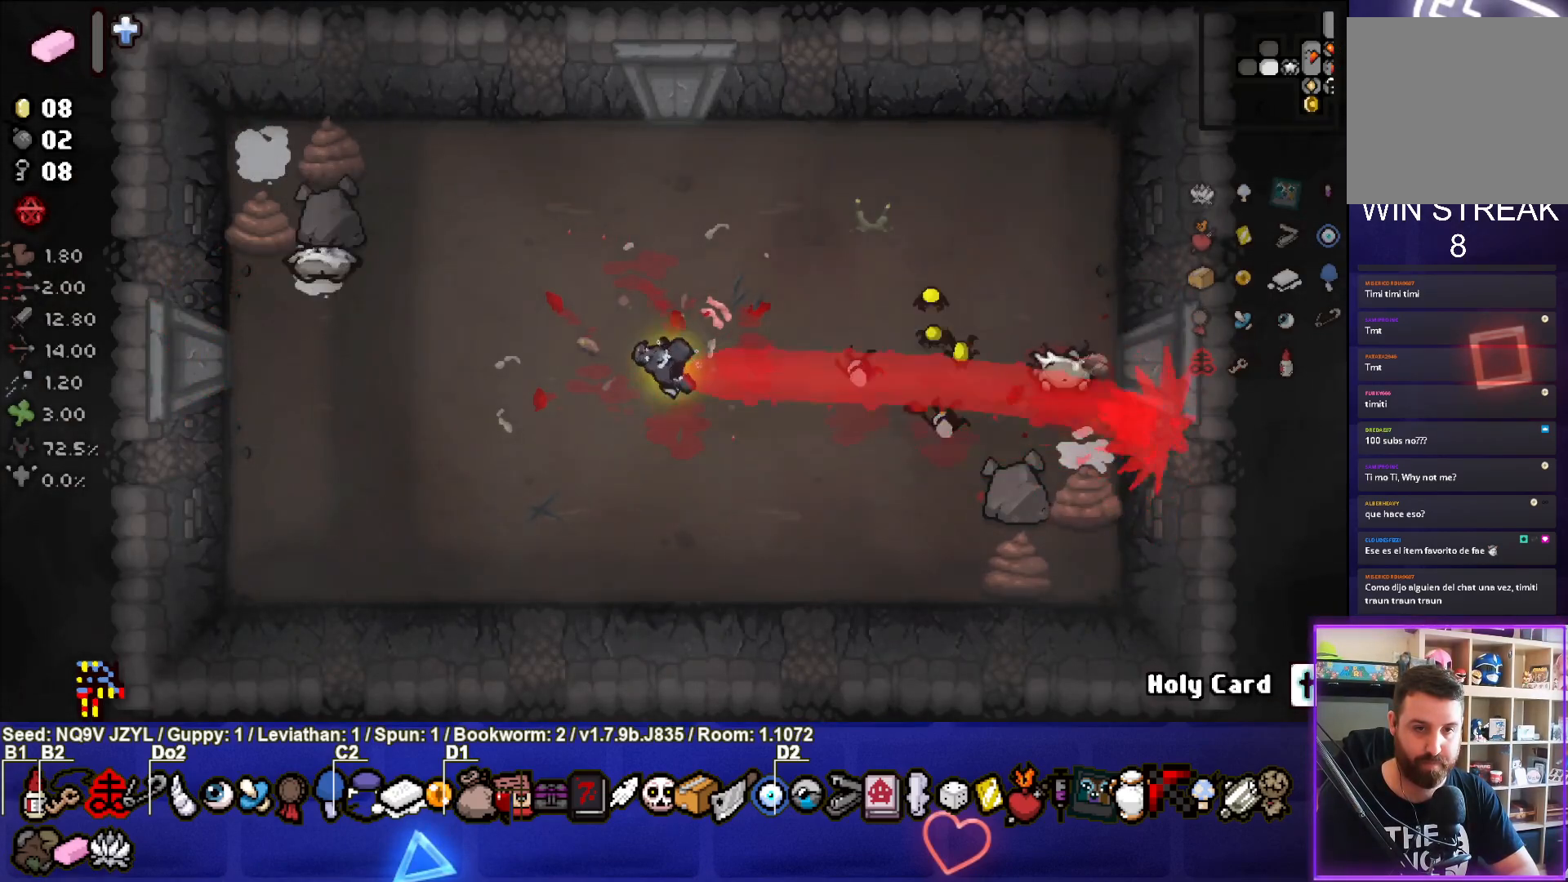
{"buttons": ["SQUARE"], "left_stick": "right", "events": [[117, "left_stick", "center"], [233, "SQUARE", "down"], [317, "left_stick", "right"]]}
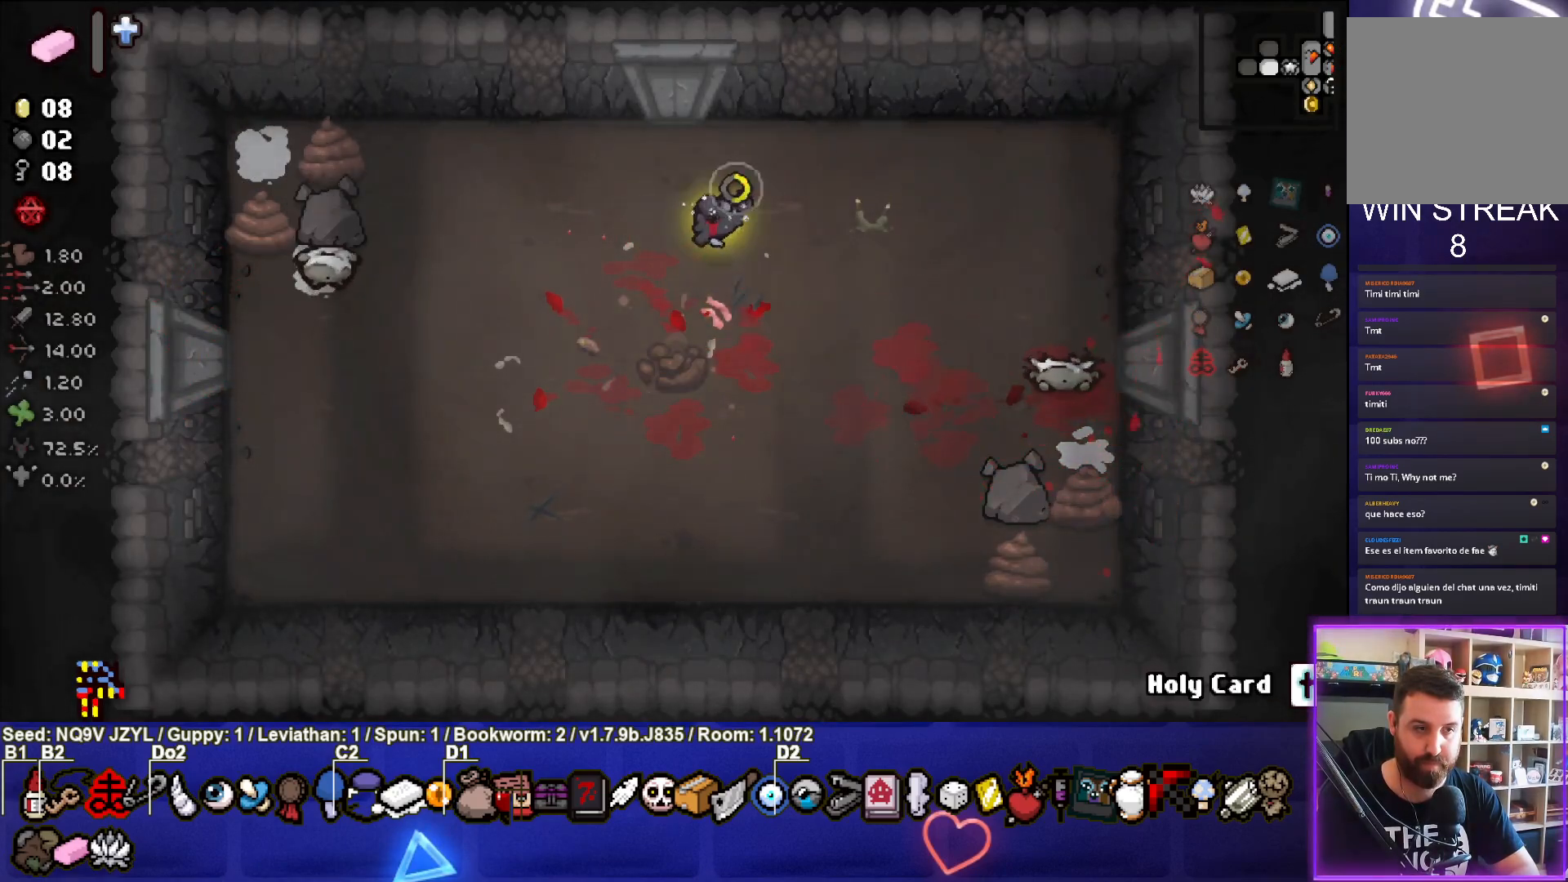
{"buttons": [], "left_stick": "down", "events": [[150, "left_stick", "center"], [250, "left_stick", "down-left"], [417, "SQUARE", "up"], [467, "left_stick", "down"]]}
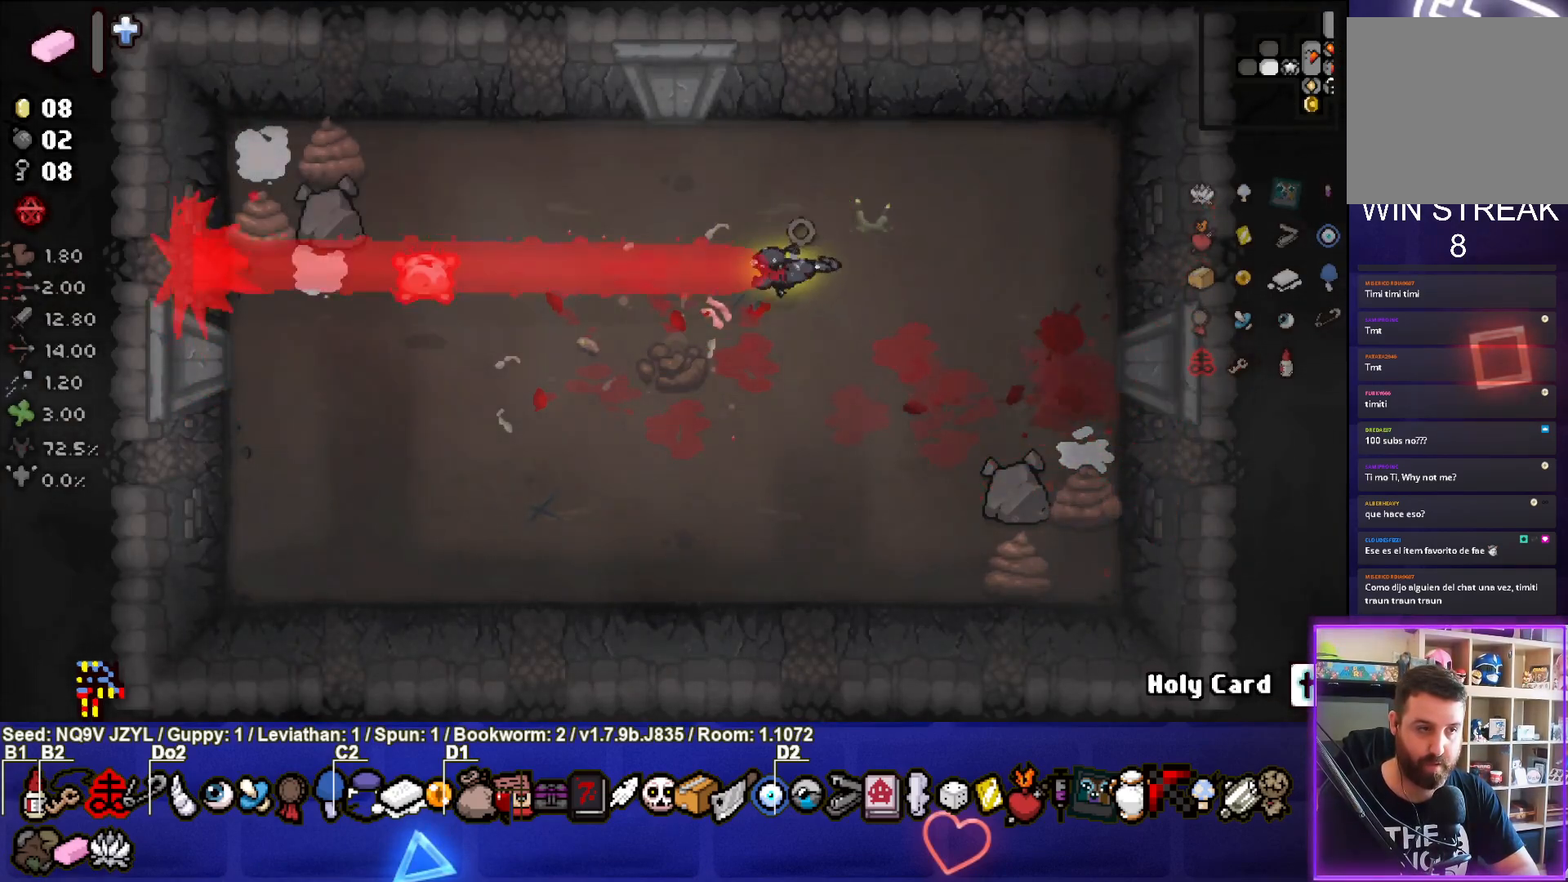
{"buttons": ["SQUARE"], "left_stick": "right", "events": [[133, "left_stick", "center"], [217, "left_stick", "up-right"], [283, "left_stick", "center"], [483, "left_stick", "right"], [500, "SQUARE", "down"]]}
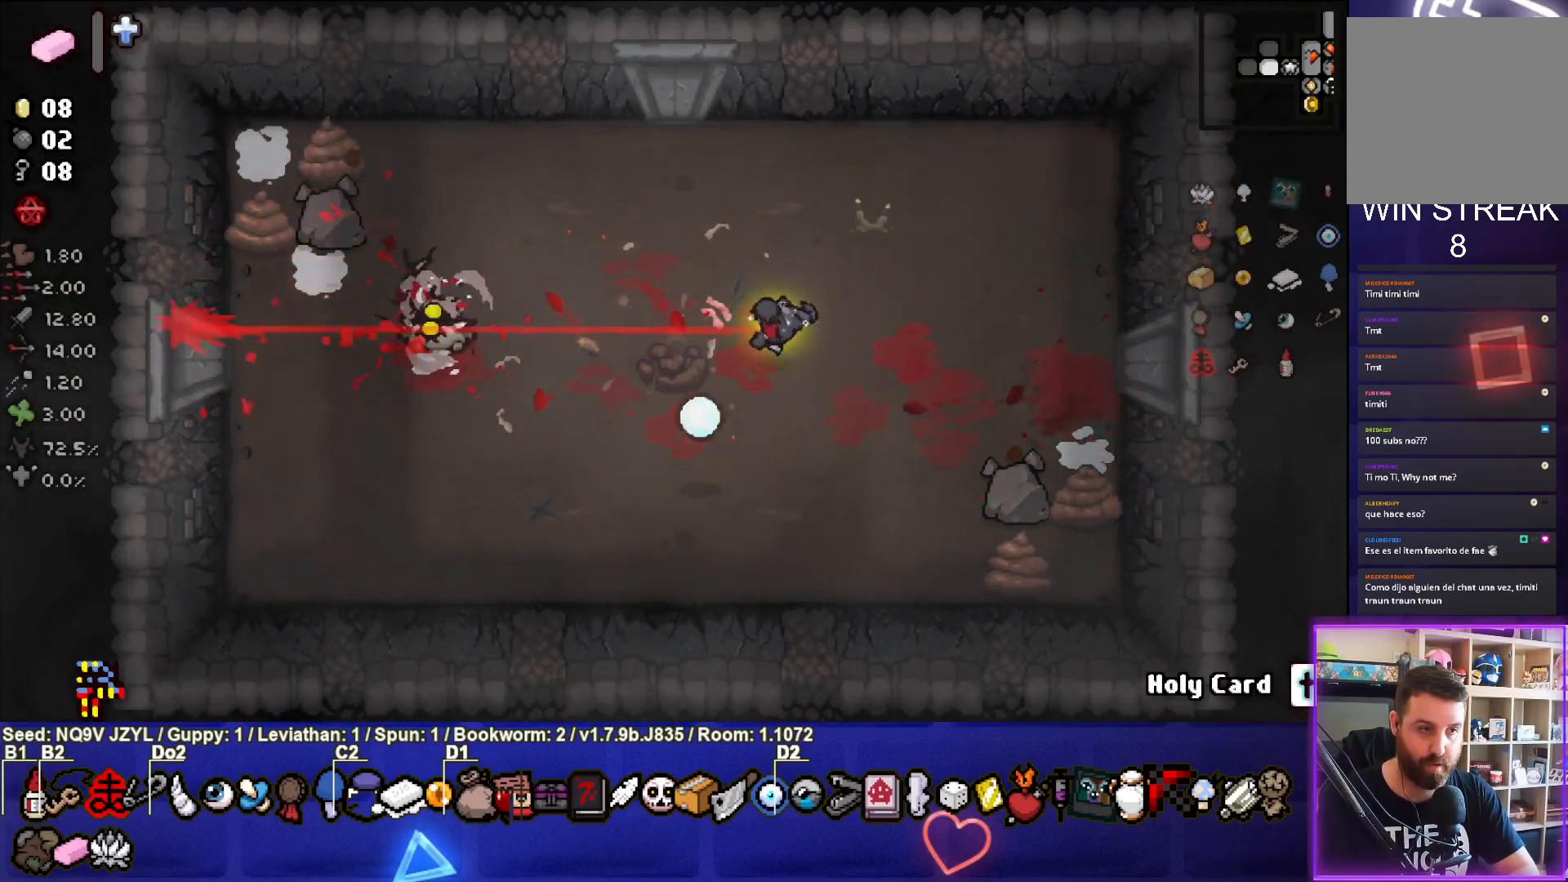
{"buttons": ["SQUARE"], "left_stick": "down-left", "events": [[250, "left_stick", "down-right"], [417, "left_stick", "down-left"]]}
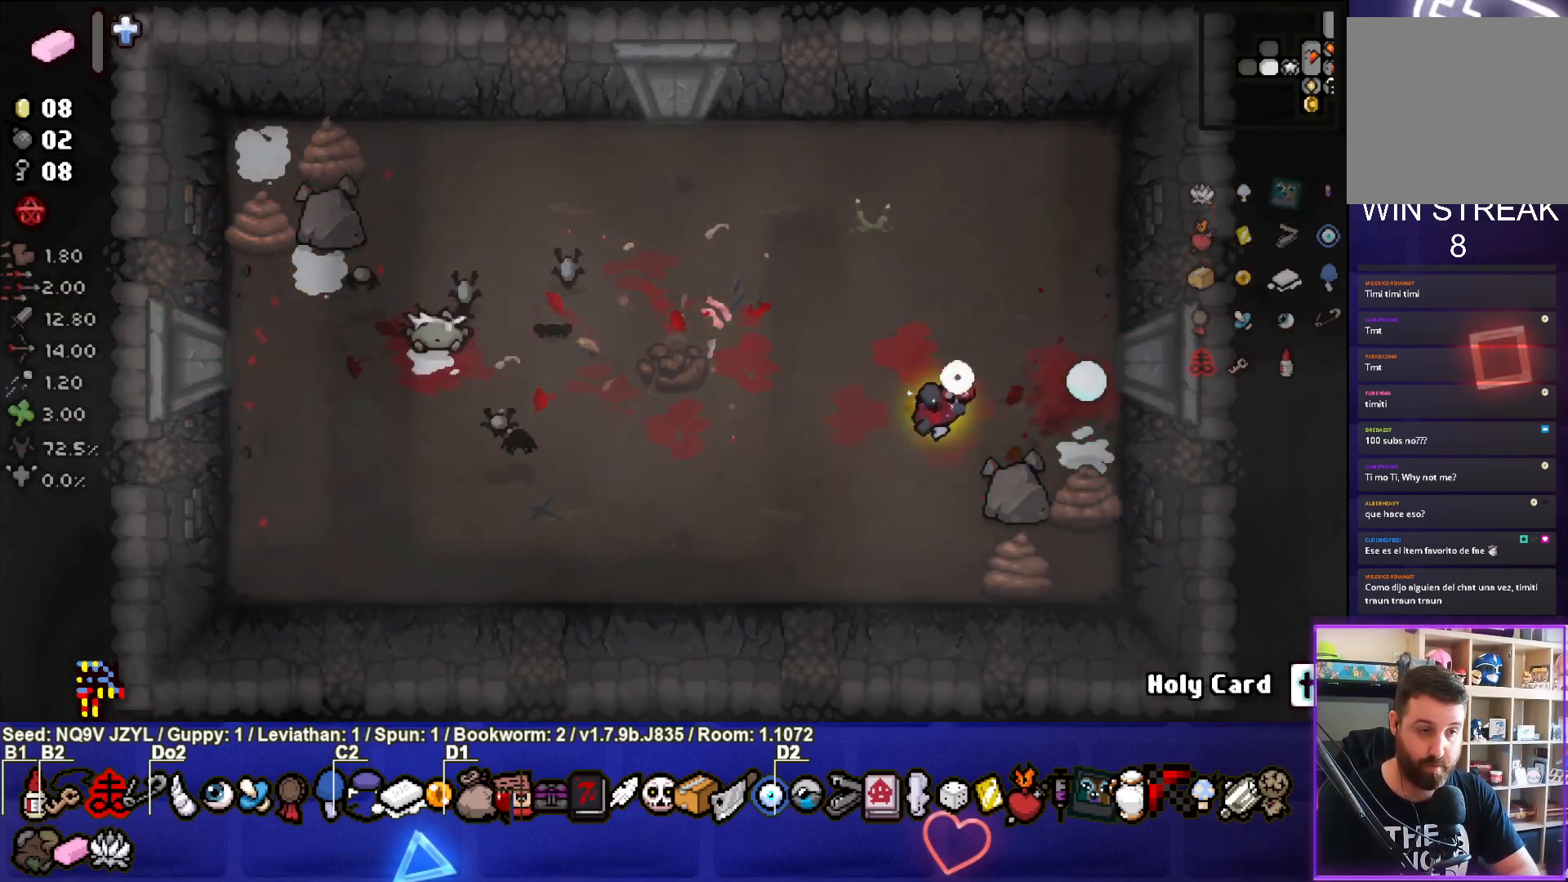
{"buttons": [], "left_stick": "center", "events": [[50, "left_stick", "up-left"], [183, "SQUARE", "up"], [200, "left_stick", "up"], [383, "left_stick", "center"]]}
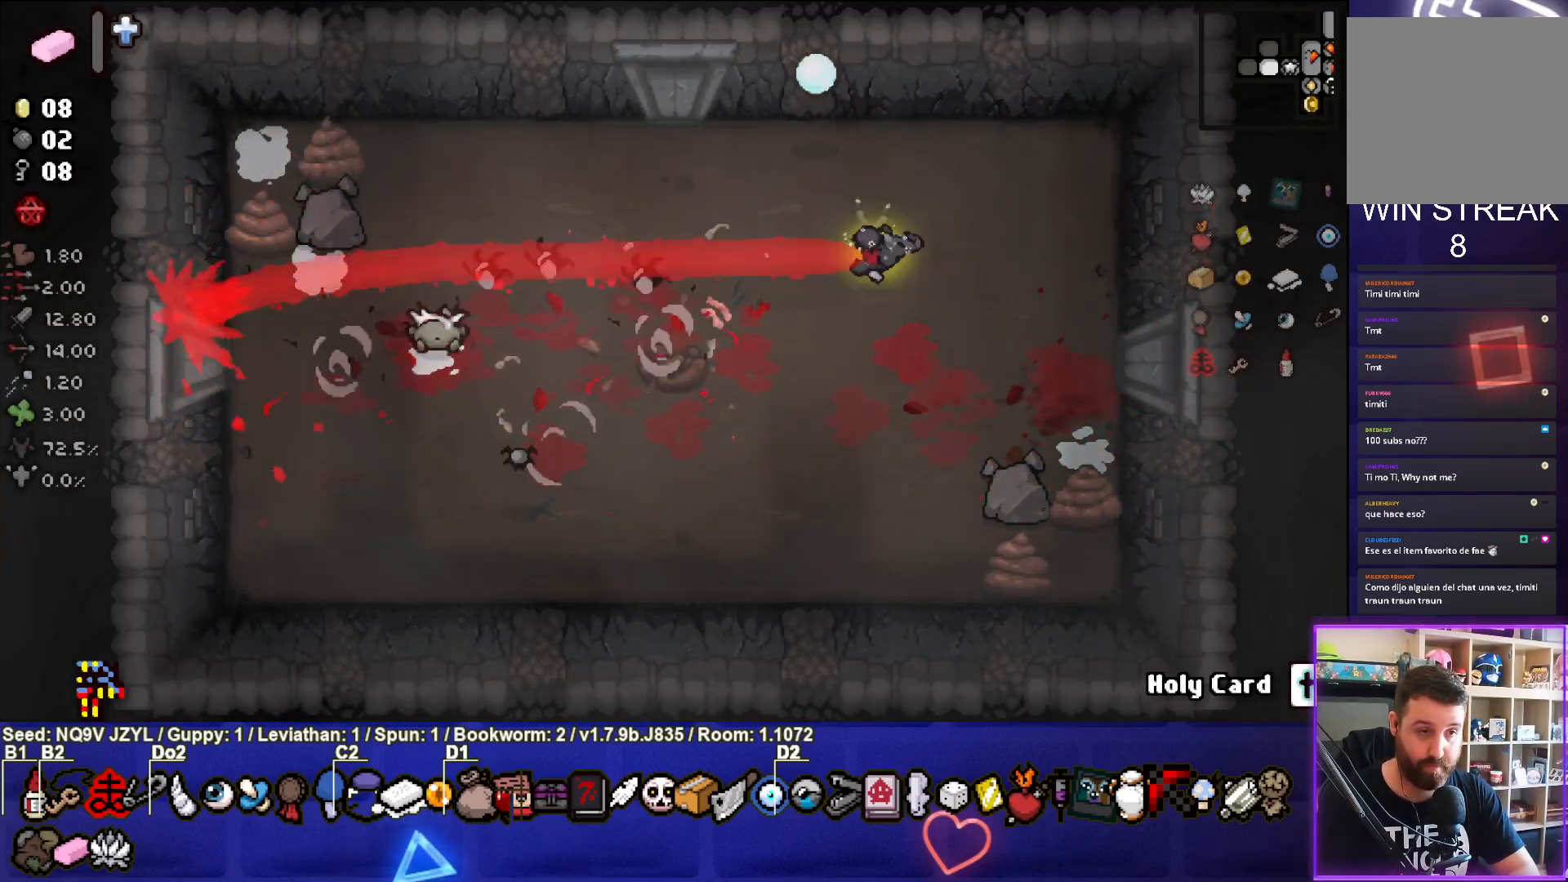
{"buttons": ["SQUARE"], "left_stick": "center", "events": [[50, "left_stick", "down-right"], [133, "SQUARE", "down"], [200, "left_stick", "down"], [417, "left_stick", "center"]]}
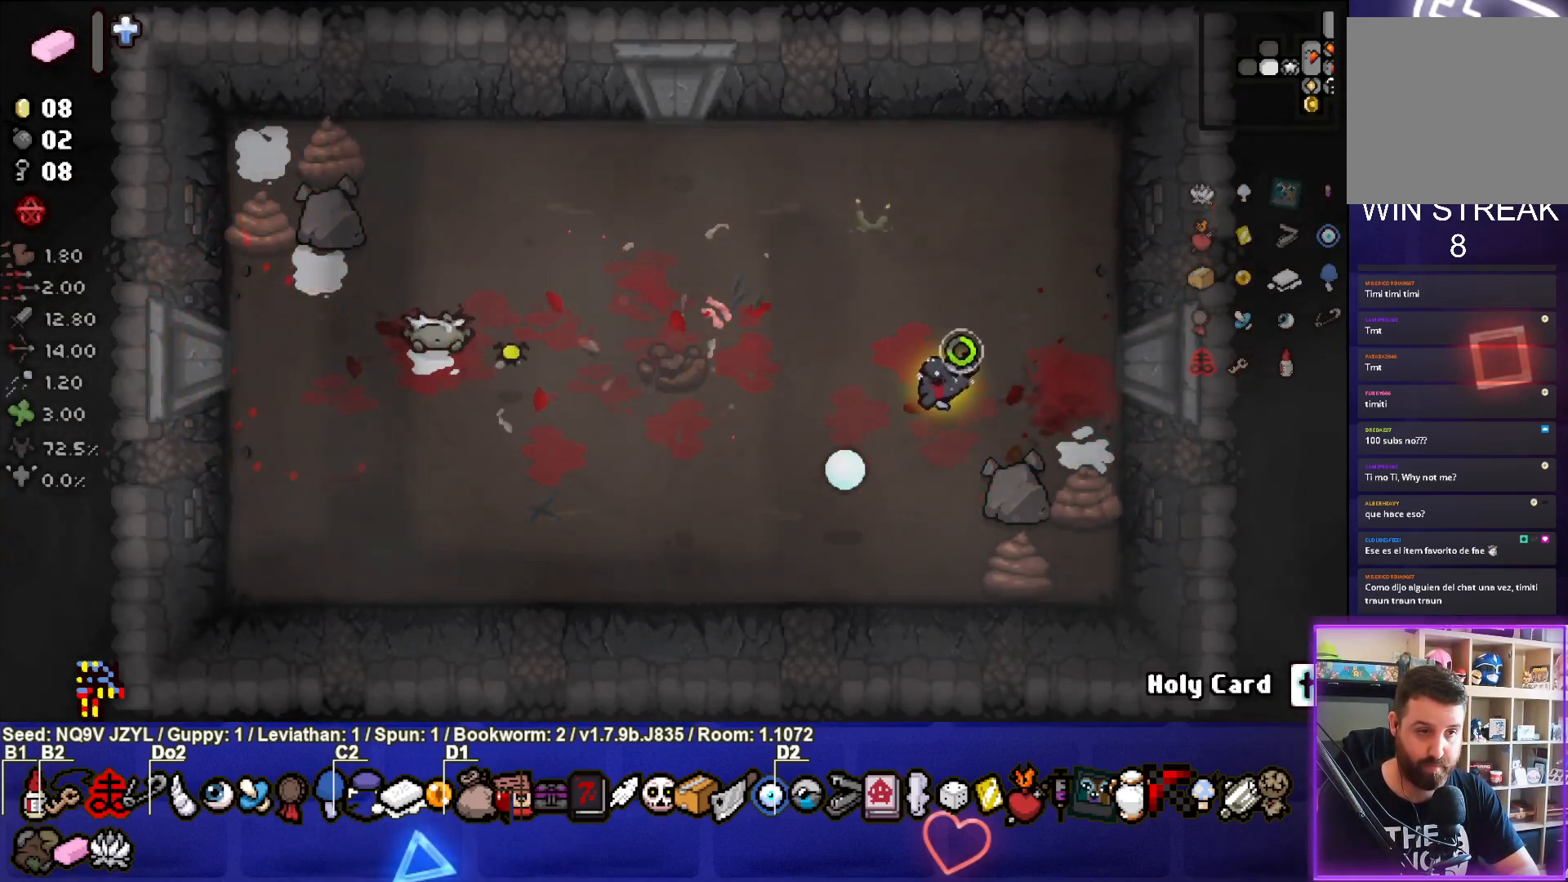
{"buttons": [], "left_stick": "up", "events": [[50, "left_stick", "down-left"], [267, "left_stick", "up-left"], [333, "left_stick", "up"], [367, "SQUARE", "up"]]}
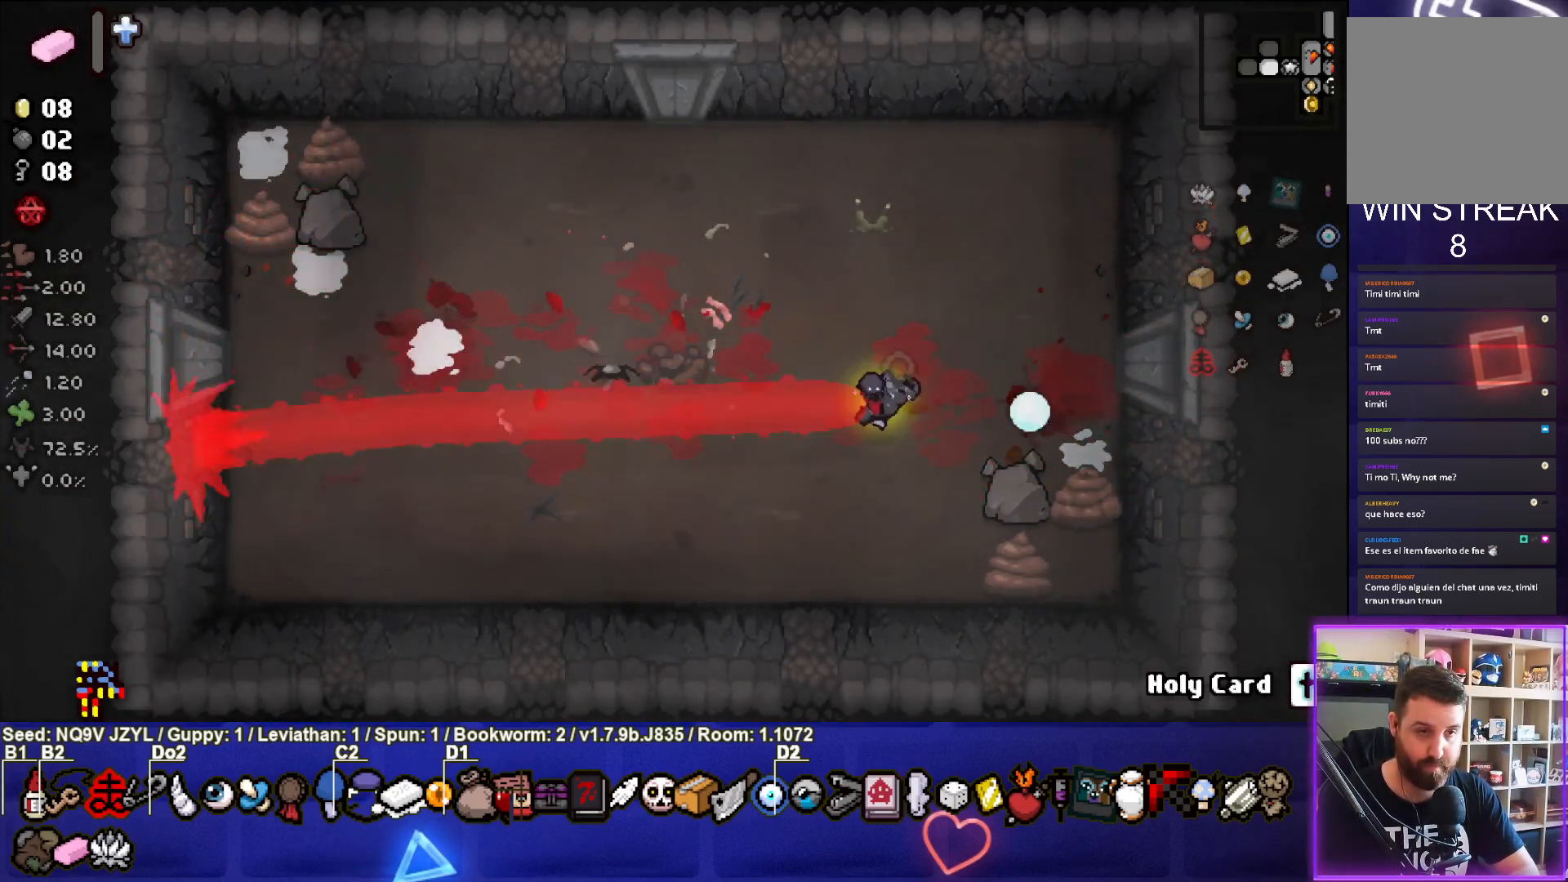
{"buttons": ["CIRCLE"], "left_stick": "center", "events": [[167, "left_stick", "center"], [233, "left_stick", "down-left"], [350, "CIRCLE", "down"], [483, "left_stick", "center"]]}
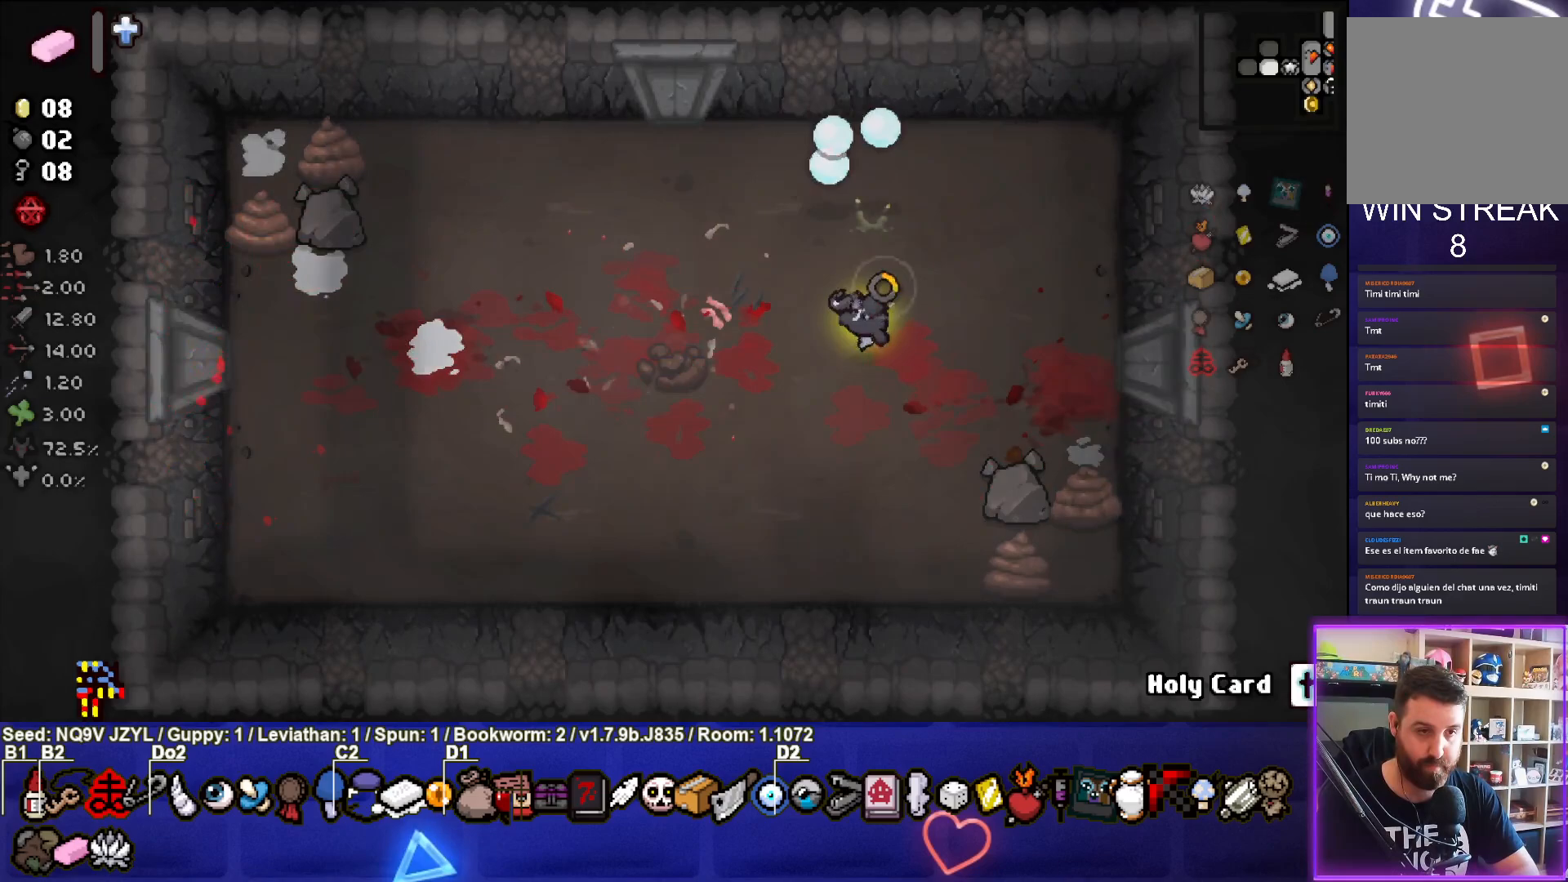
{"buttons": ["CIRCLE"], "left_stick": "left", "events": [[167, "left_stick", "down-left"], [317, "left_stick", "center"], [433, "left_stick", "left"]]}
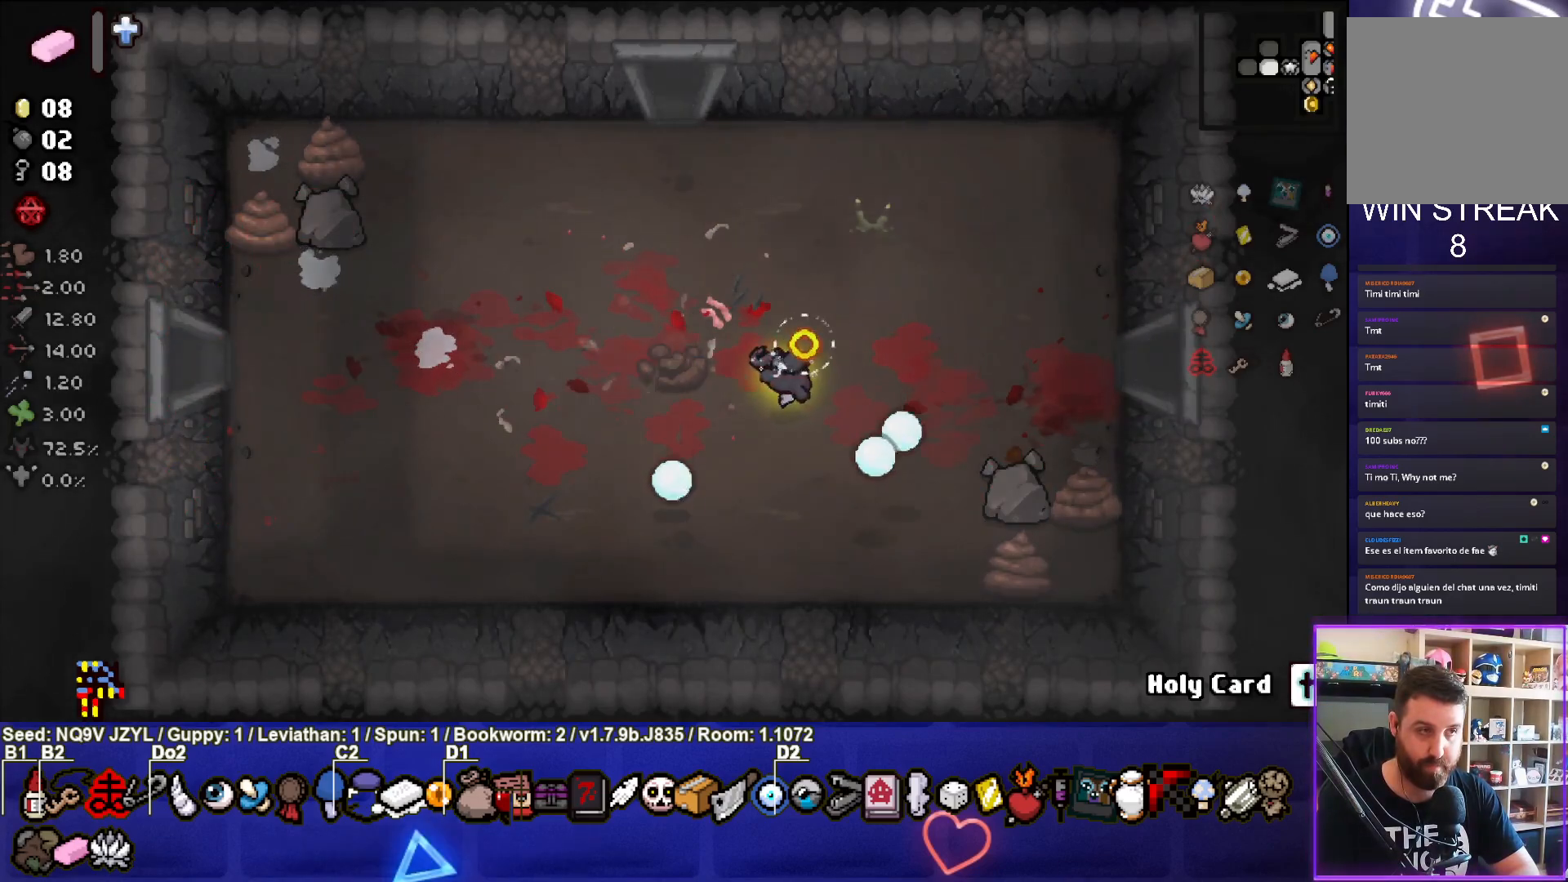
{"buttons": ["TRIANGLE"], "left_stick": "up", "events": [[33, "left_stick", "up-left"], [167, "TRIANGLE", "down"], [200, "left_stick", "up"], [233, "CIRCLE", "up"]]}
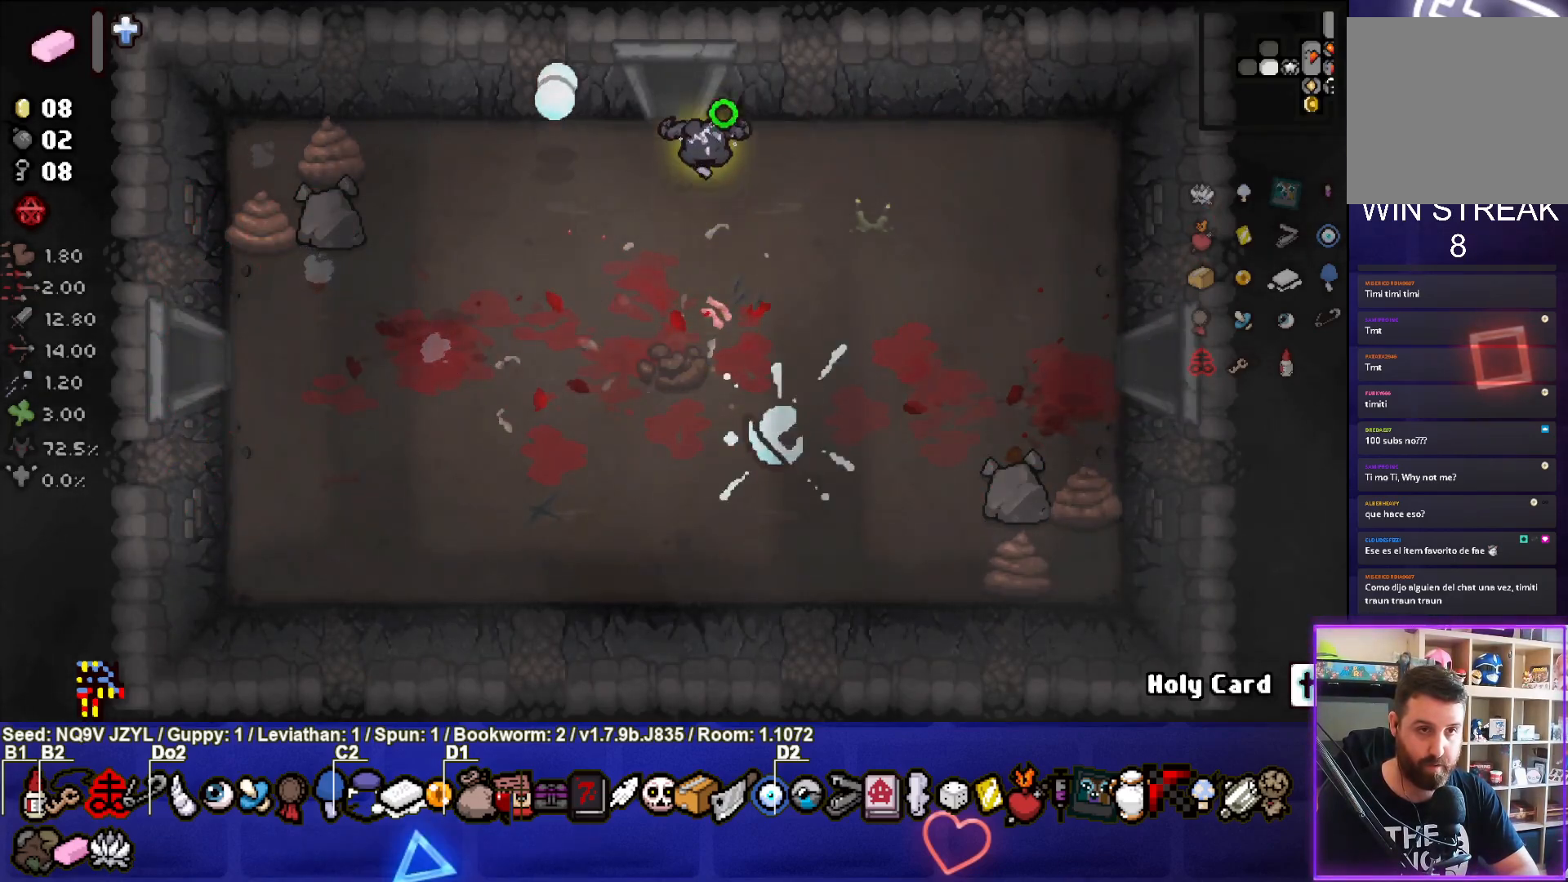
{"buttons": ["TRIANGLE"], "left_stick": "center", "events": [[283, "left_stick", "center"]]}
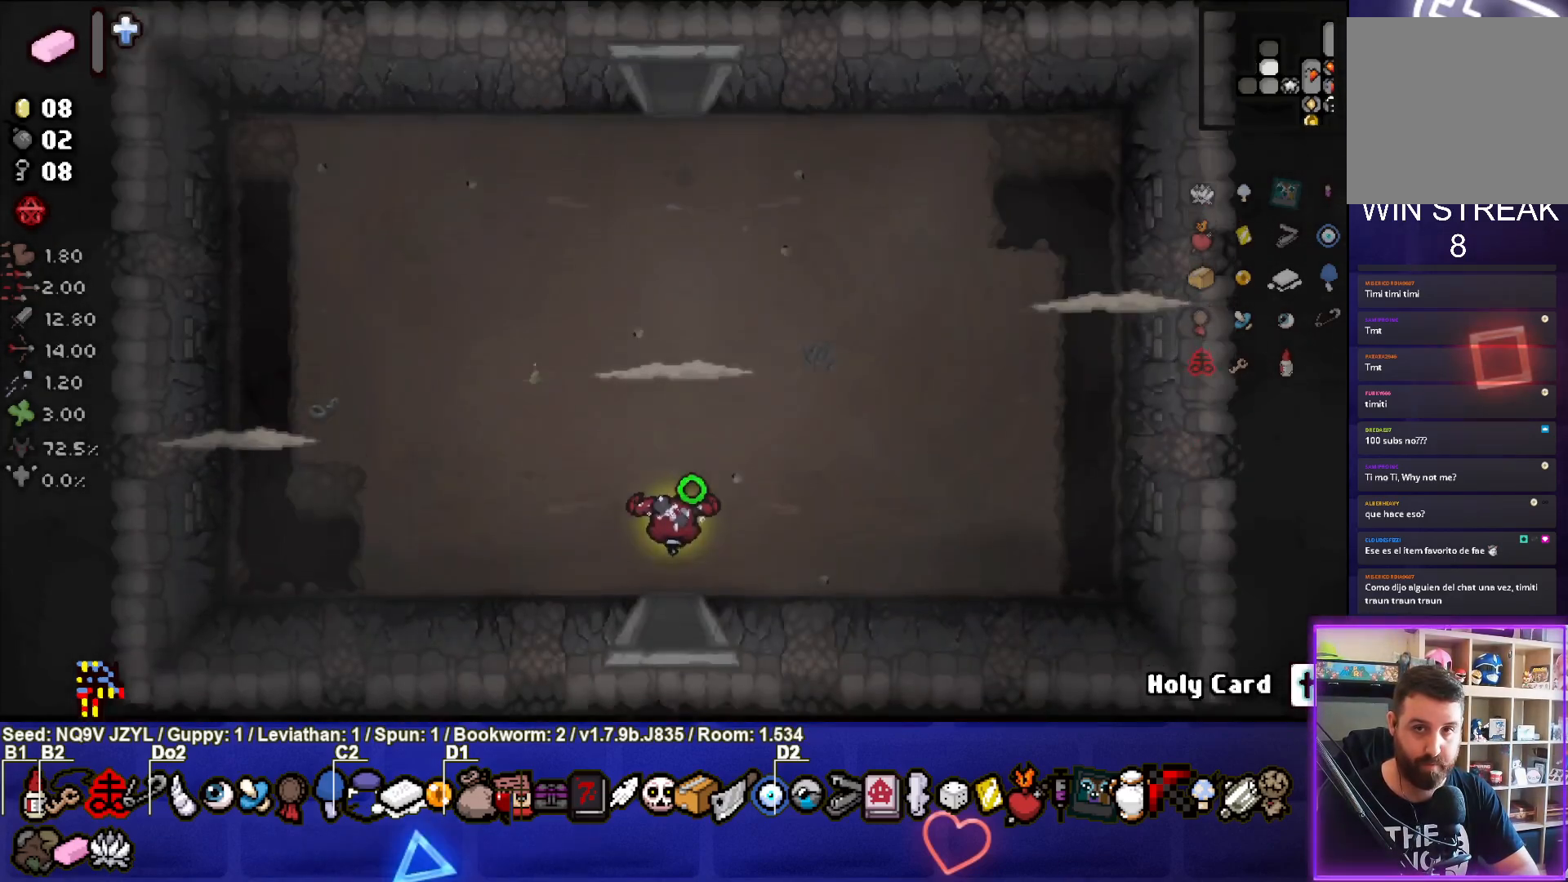
{"buttons": [], "left_stick": "center", "events": [[483, "TRIANGLE", "up"]]}
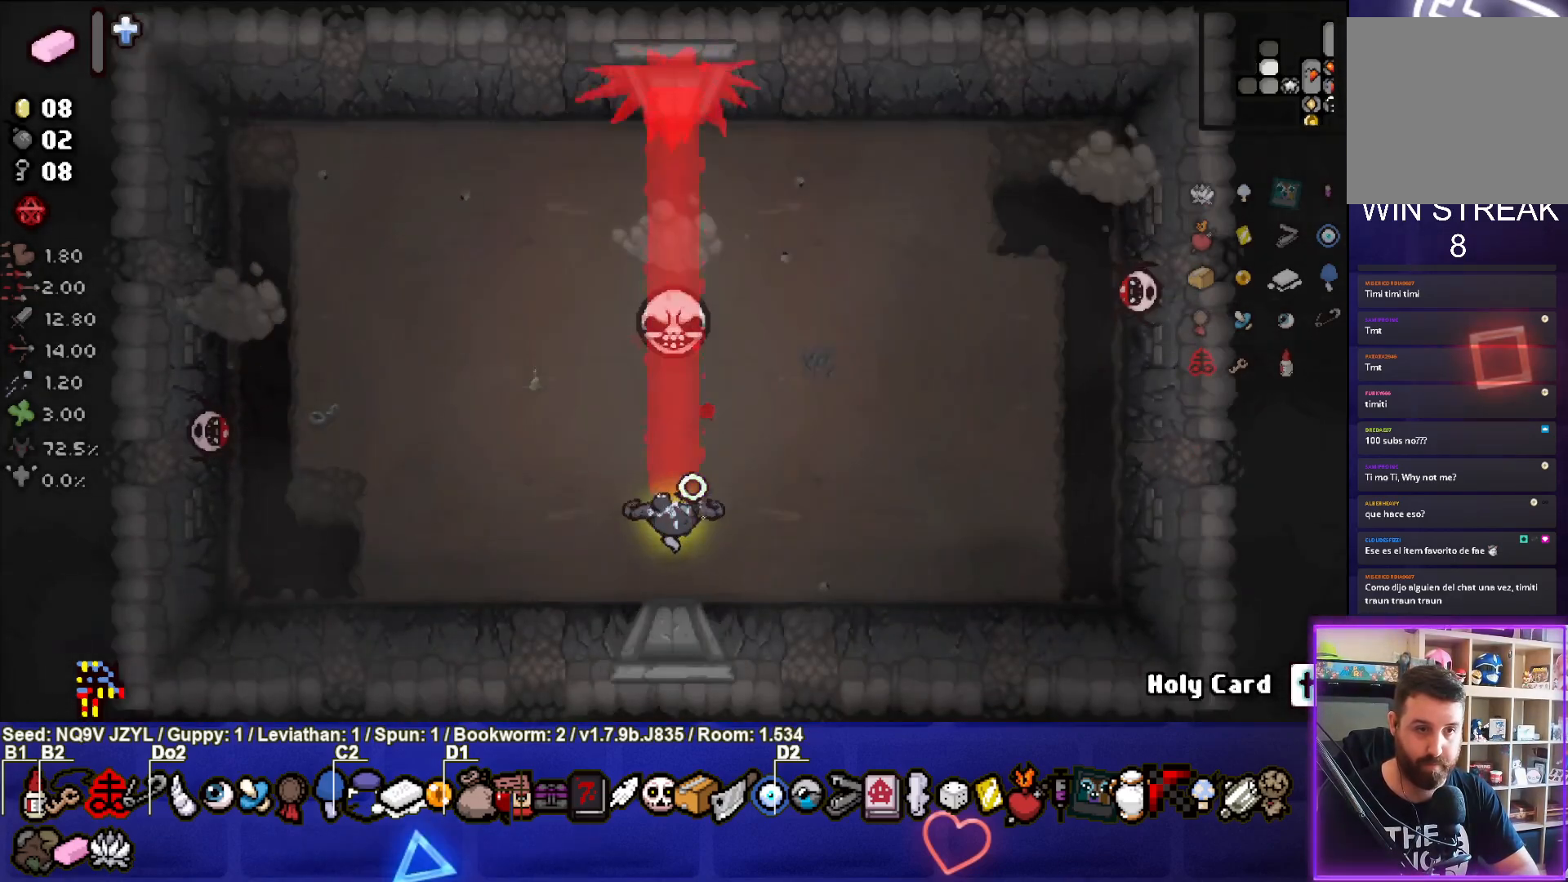
{"buttons": ["TRIANGLE"], "left_stick": "right", "events": [[67, "left_stick", "right"], [183, "TRIANGLE", "down"]]}
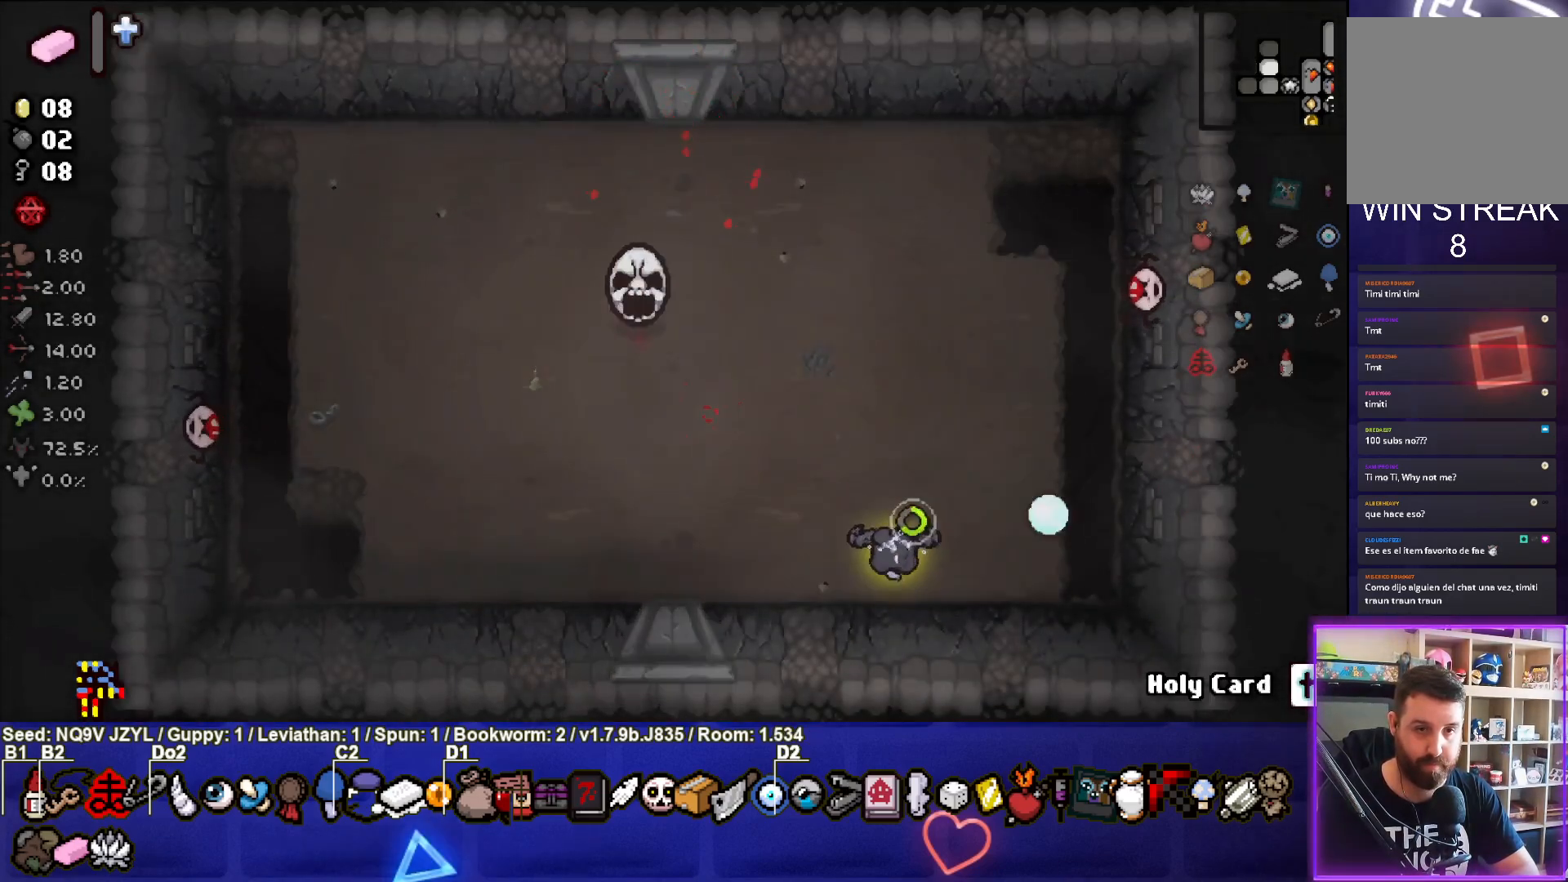
{"buttons": [], "left_stick": "center", "events": [[433, "TRIANGLE", "up"], [433, "left_stick", "center"]]}
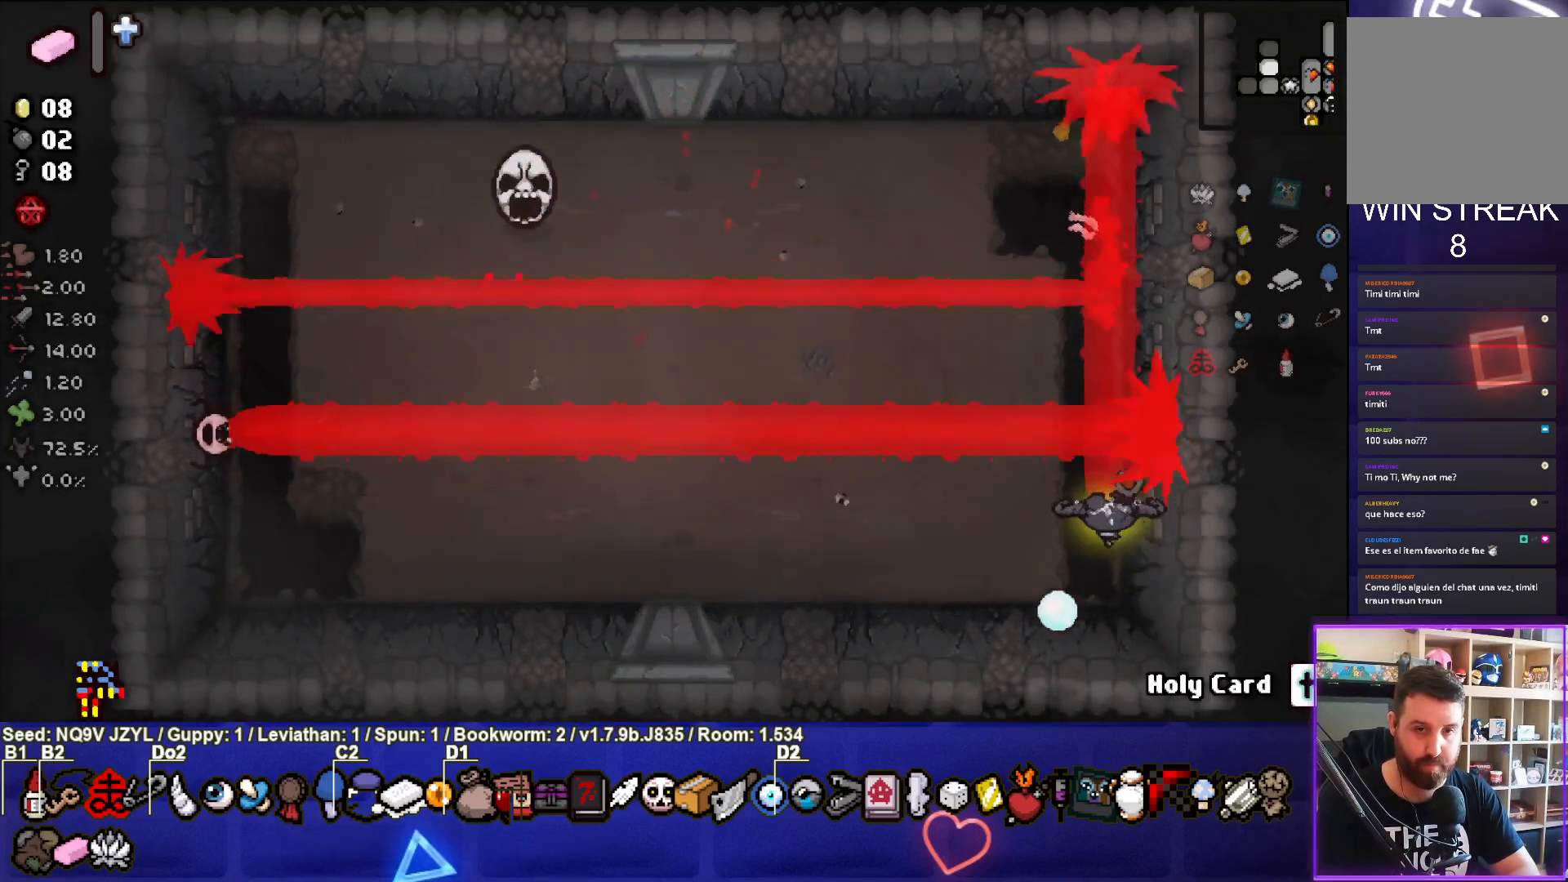
{"buttons": ["SQUARE"], "left_stick": "down-left", "events": [[33, "left_stick", "down"], [83, "left_stick", "down-left"], [233, "SQUARE", "down"]]}
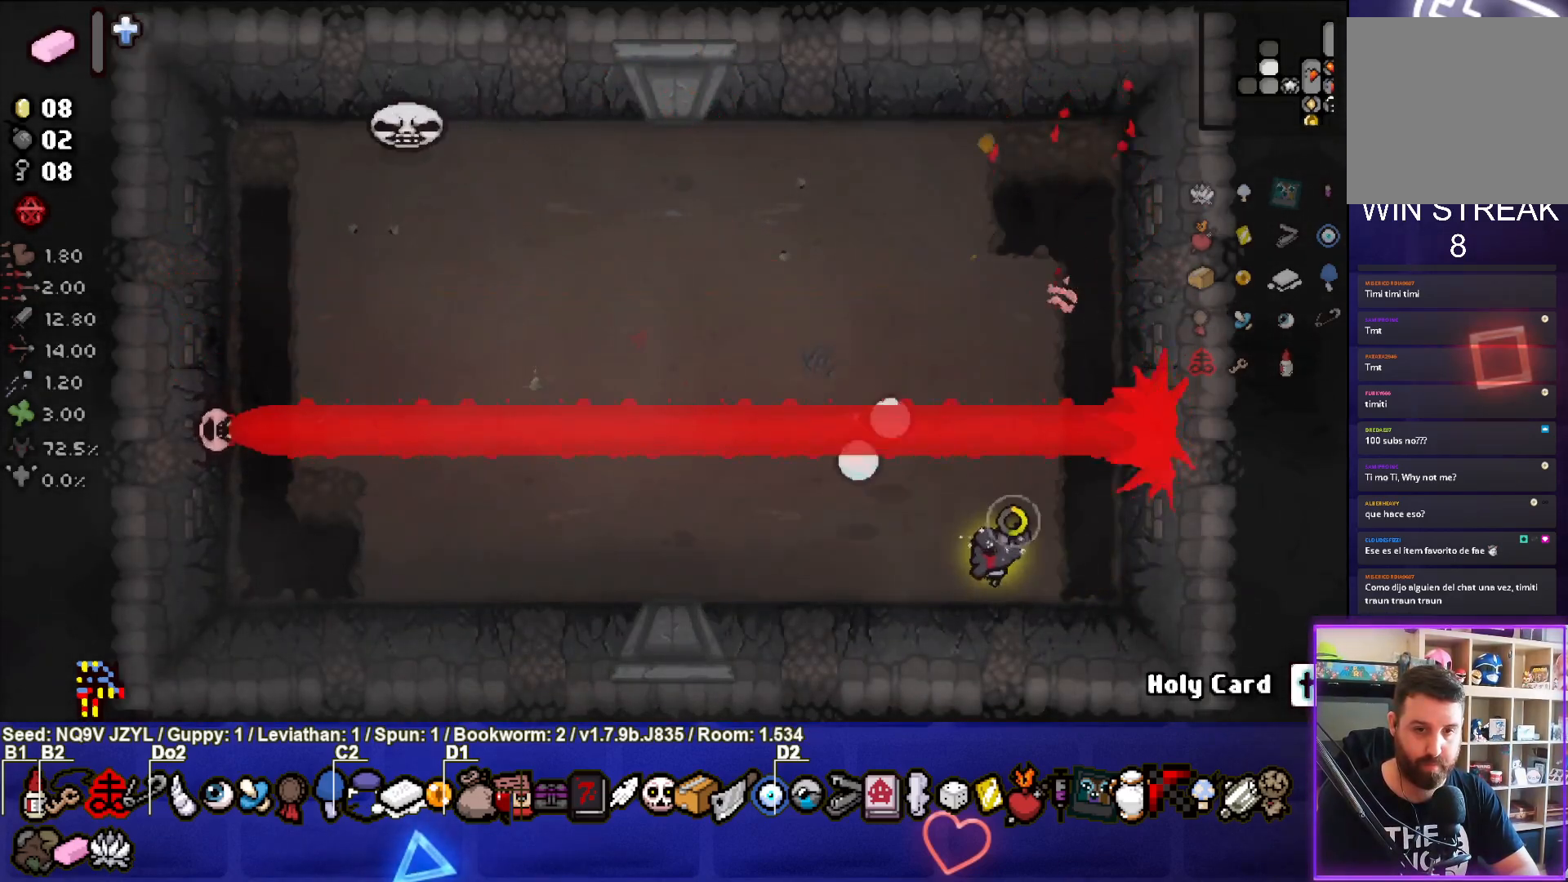
{"buttons": ["SQUARE"], "left_stick": "down-left", "events": []}
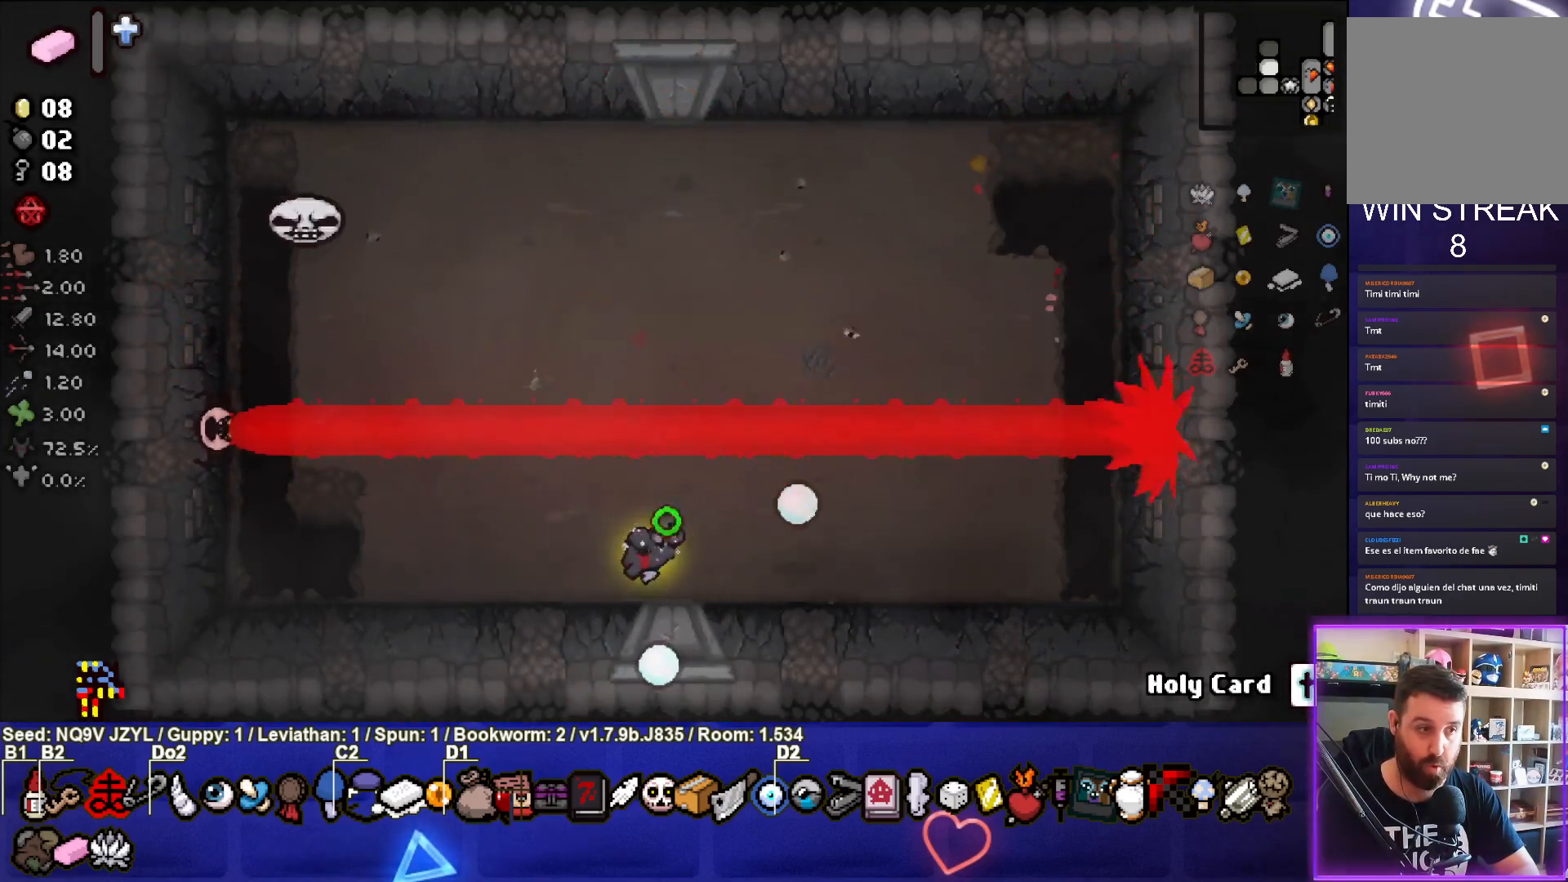
{"buttons": ["SQUARE"], "left_stick": "center", "events": [[117, "left_stick", "down-right"], [483, "left_stick", "center"]]}
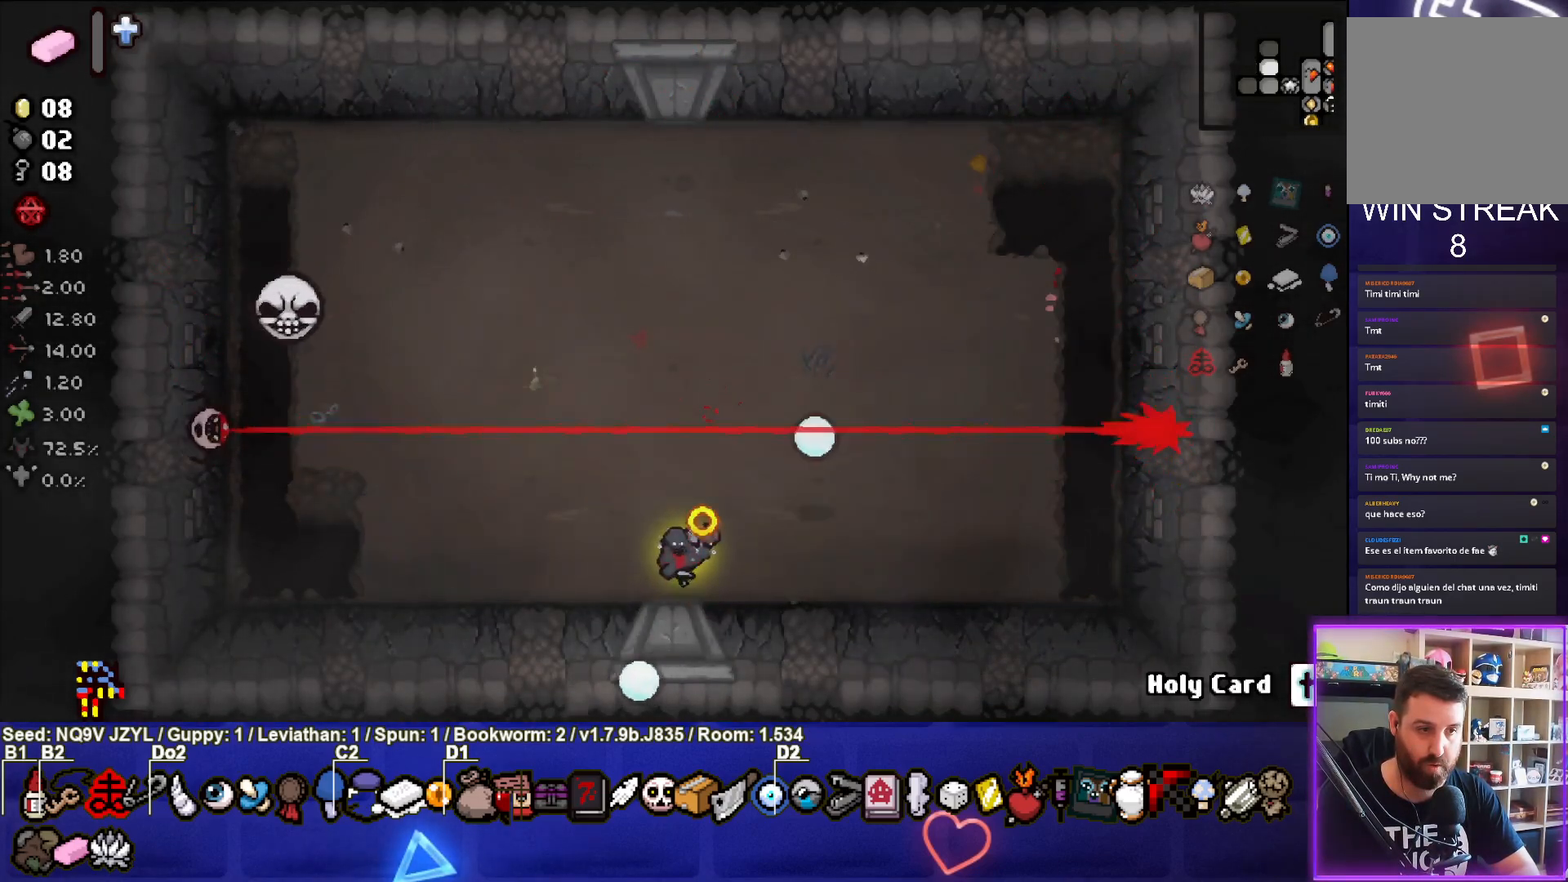
{"buttons": [], "left_stick": "center", "events": [[33, "left_stick", "up-right"], [300, "SQUARE", "up"], [483, "left_stick", "center"]]}